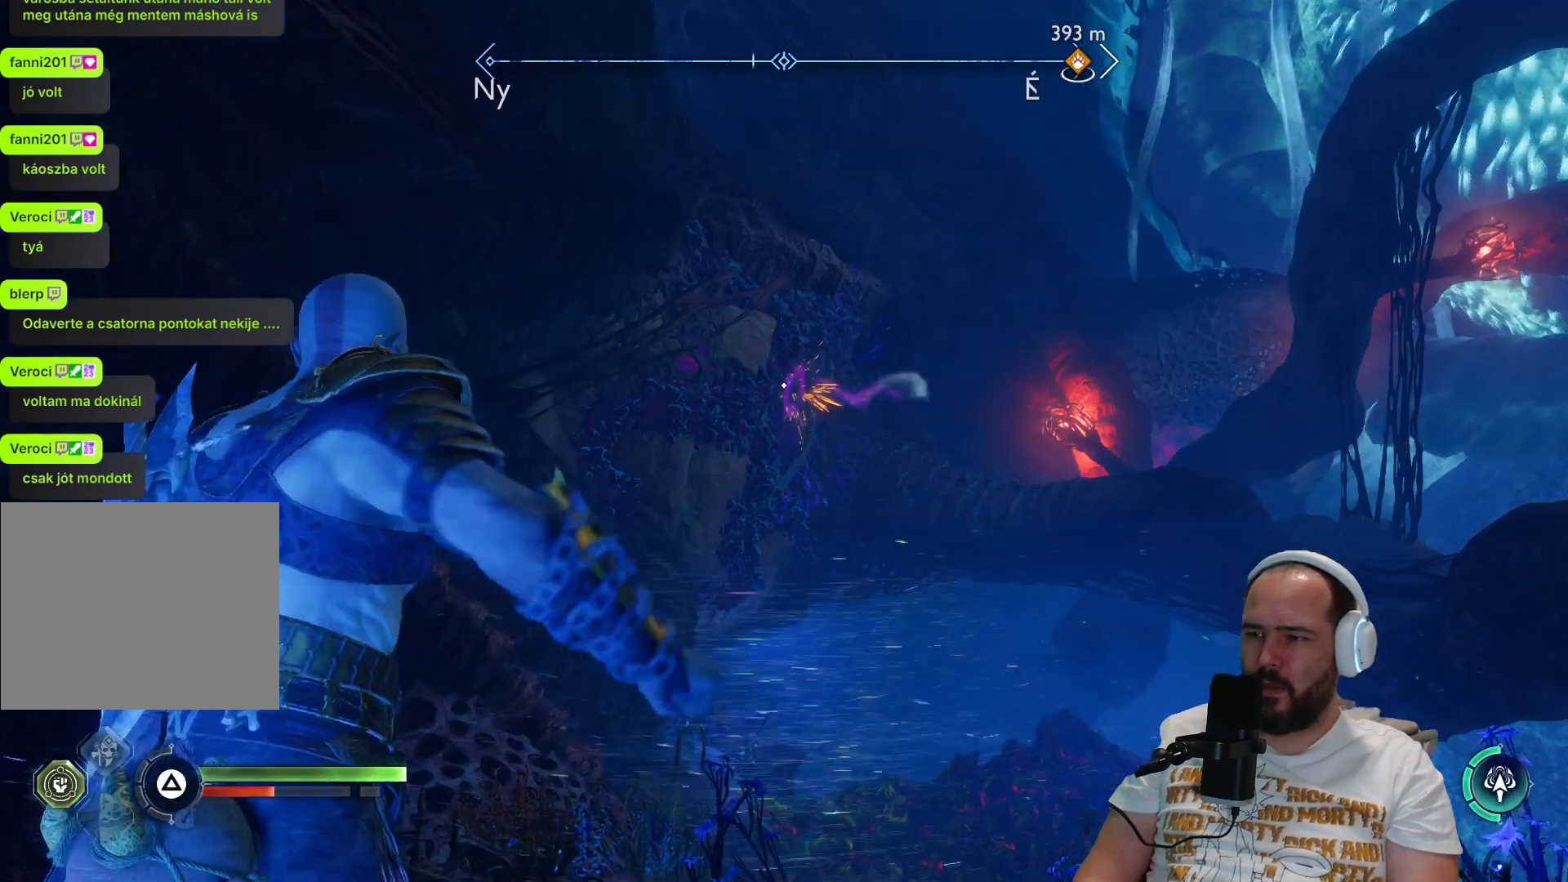
Gameplay with a controller (PlayStation layout); each line is a JSON object with the inputs held at the frame after it. "events" lists button and stick changes between this image and that frame as [ms after this image, input, new state], when the widget could be followed in between.
{"buttons": ["R1"], "left_stick": "center", "right_stick": "center", "events": []}
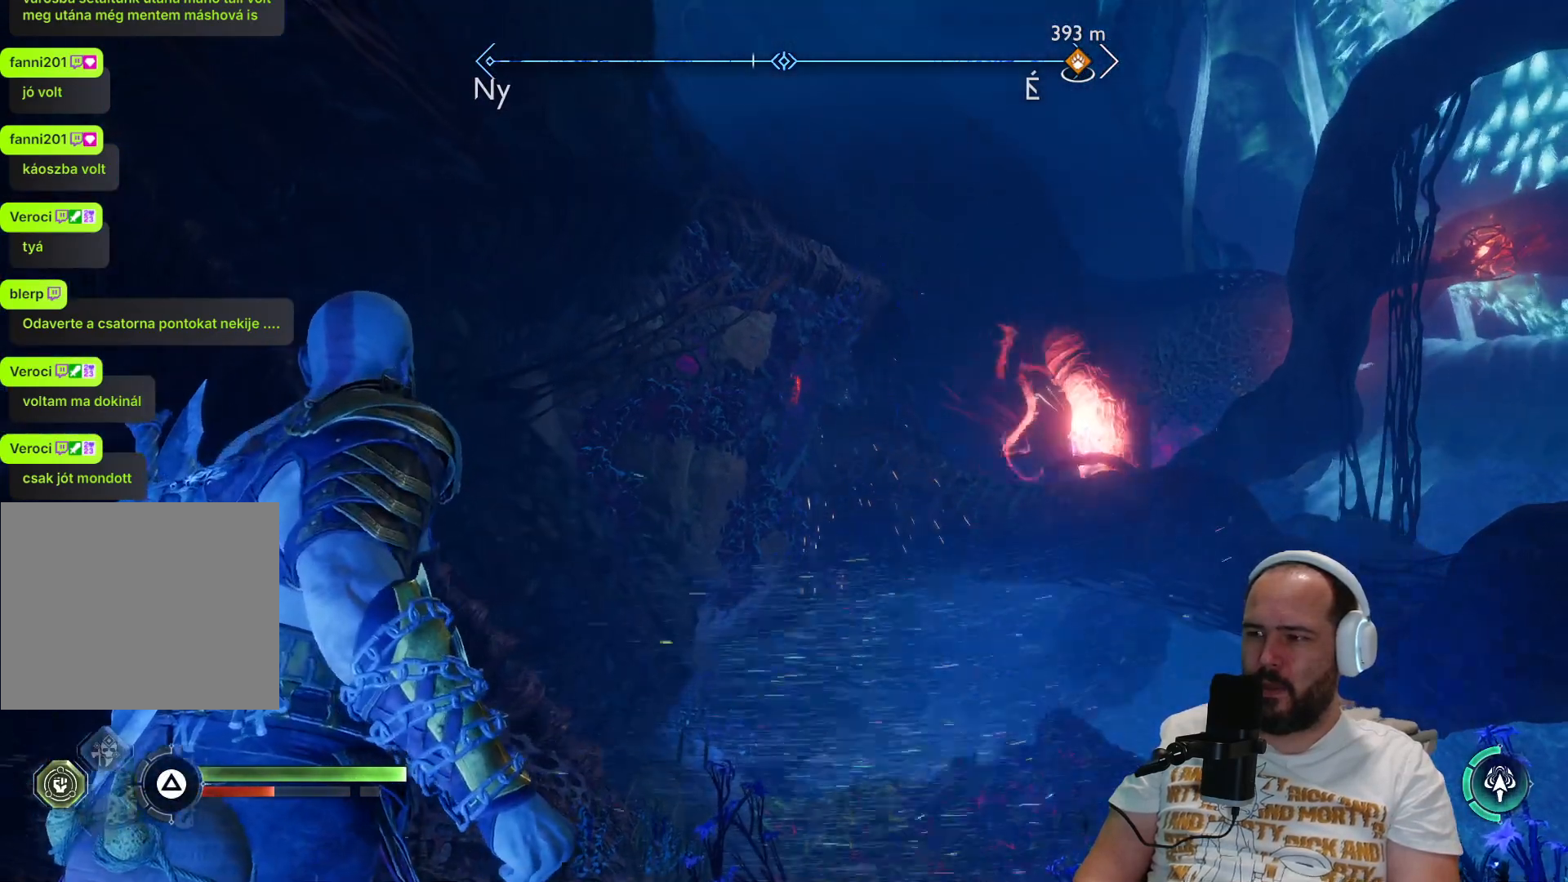
{"buttons": [], "left_stick": "center", "right_stick": "center", "events": [[33, "R1", "up"], [250, "TRIANGLE", "down"], [383, "TRIANGLE", "up"]]}
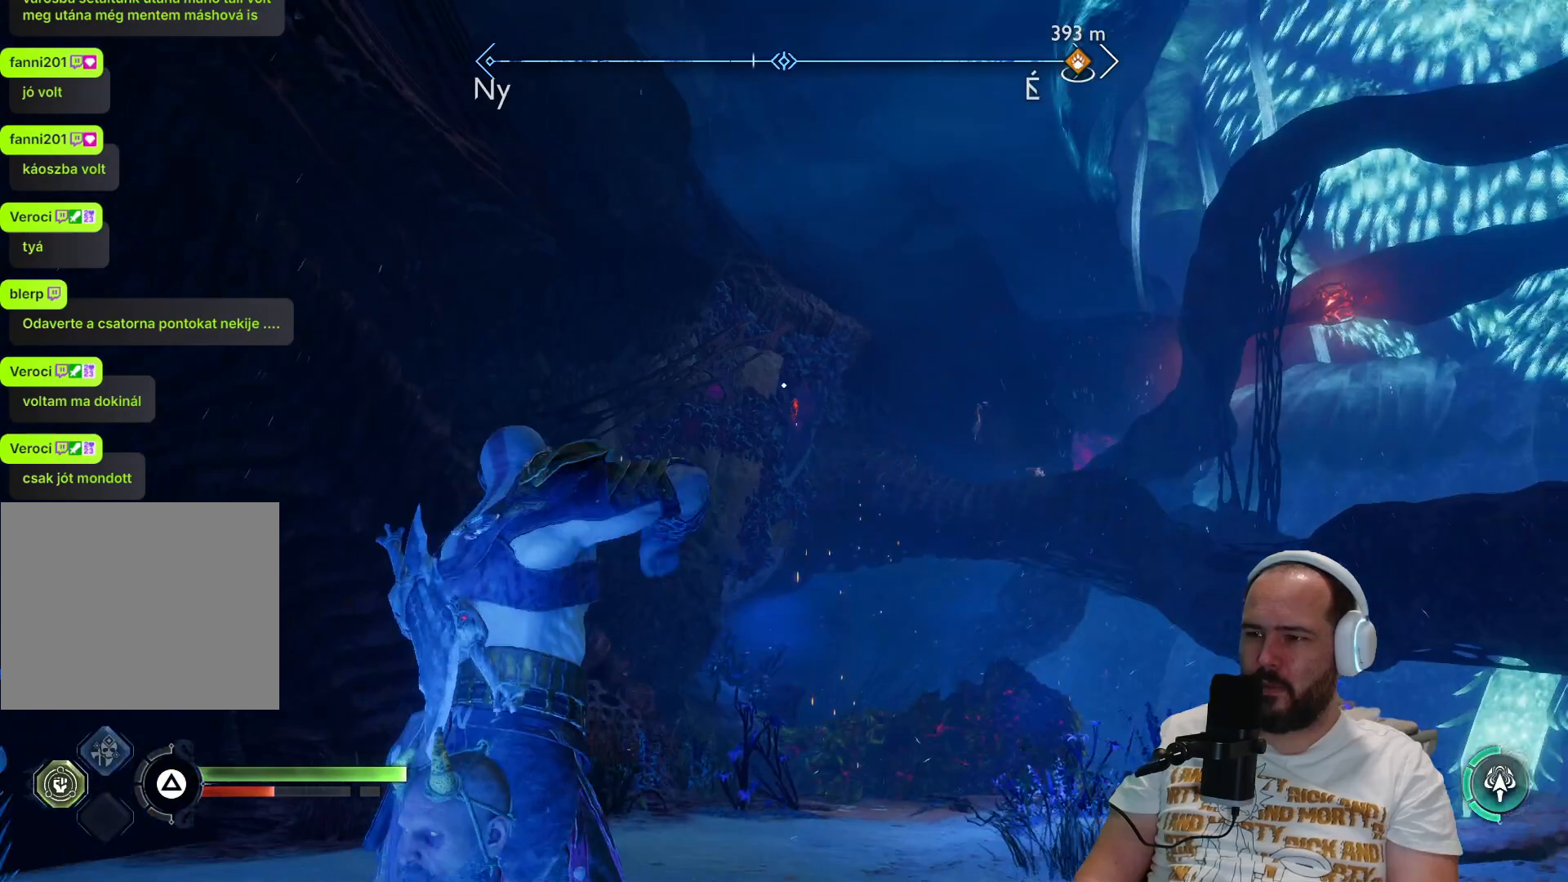
{"buttons": [], "left_stick": "down-right", "right_stick": "center", "events": [[50, "left_stick", "down-right"], [183, "right_stick", "left"], [283, "left_stick", "right"], [283, "right_stick", "center"], [483, "left_stick", "down-right"]]}
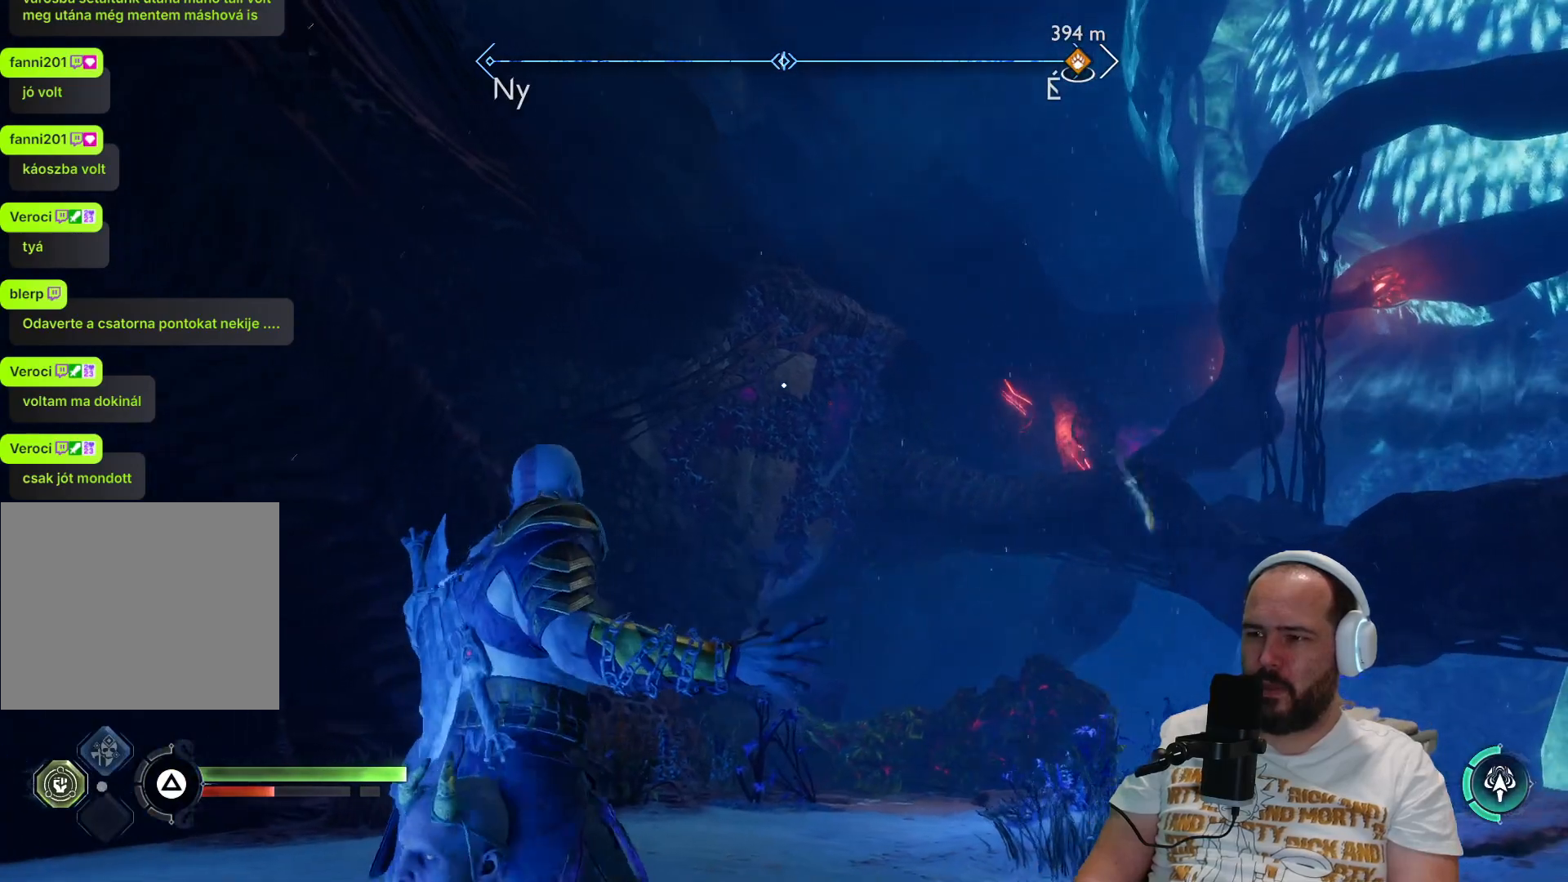
{"buttons": [], "left_stick": "right", "right_stick": "center", "events": [[50, "right_stick", "down-left"], [250, "left_stick", "up"], [350, "right_stick", "down"], [483, "right_stick", "center"], [500, "left_stick", "right"]]}
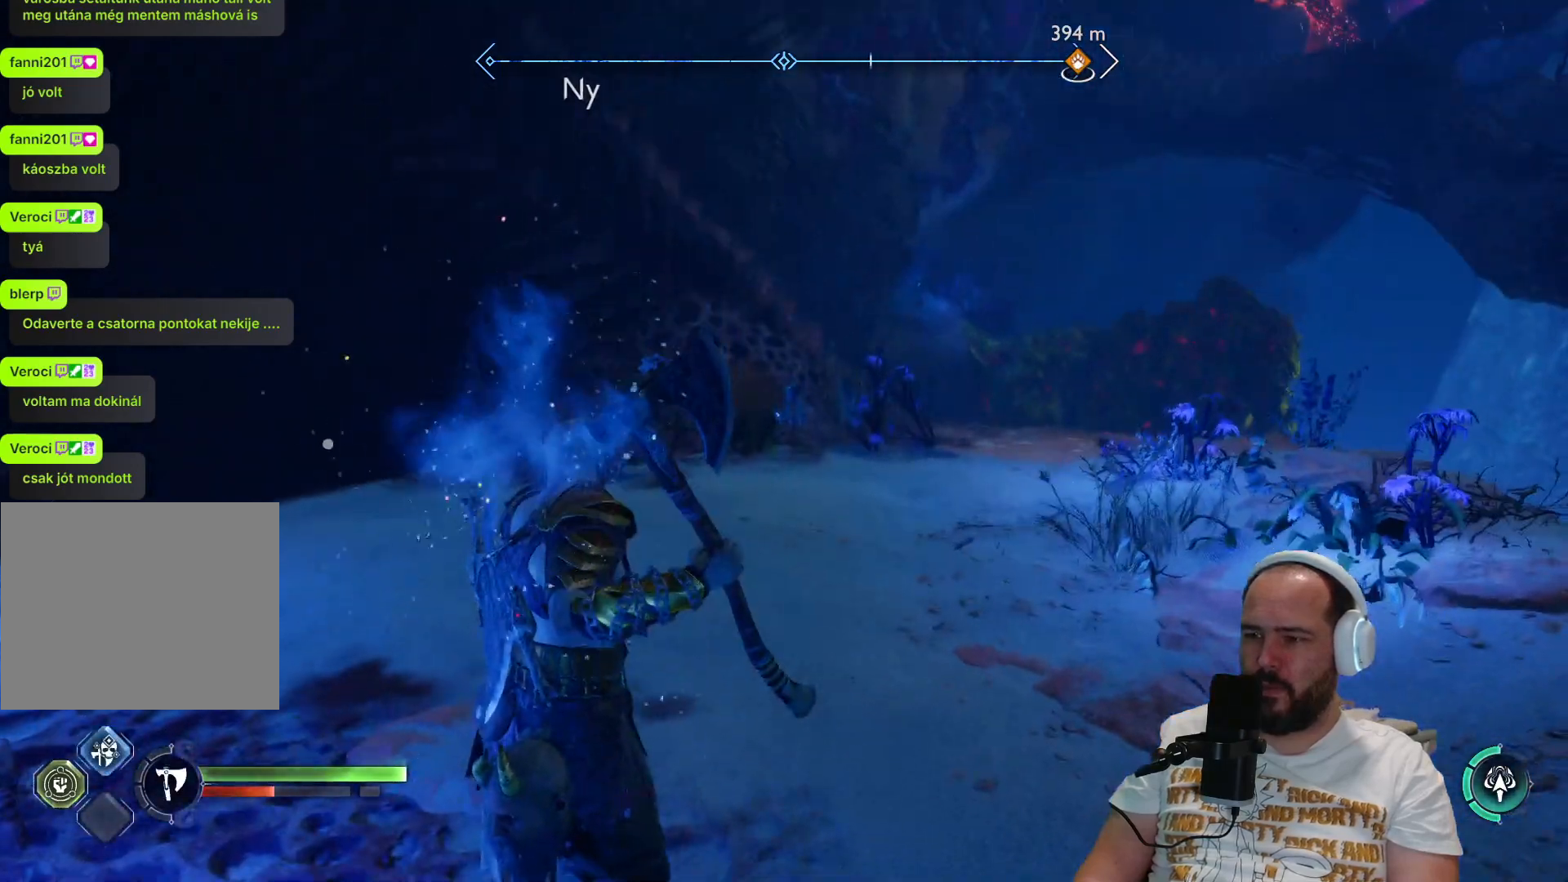
{"buttons": [], "left_stick": "up-right", "right_stick": "down-left", "events": [[233, "left_stick", "up-right"], [400, "right_stick", "down-left"]]}
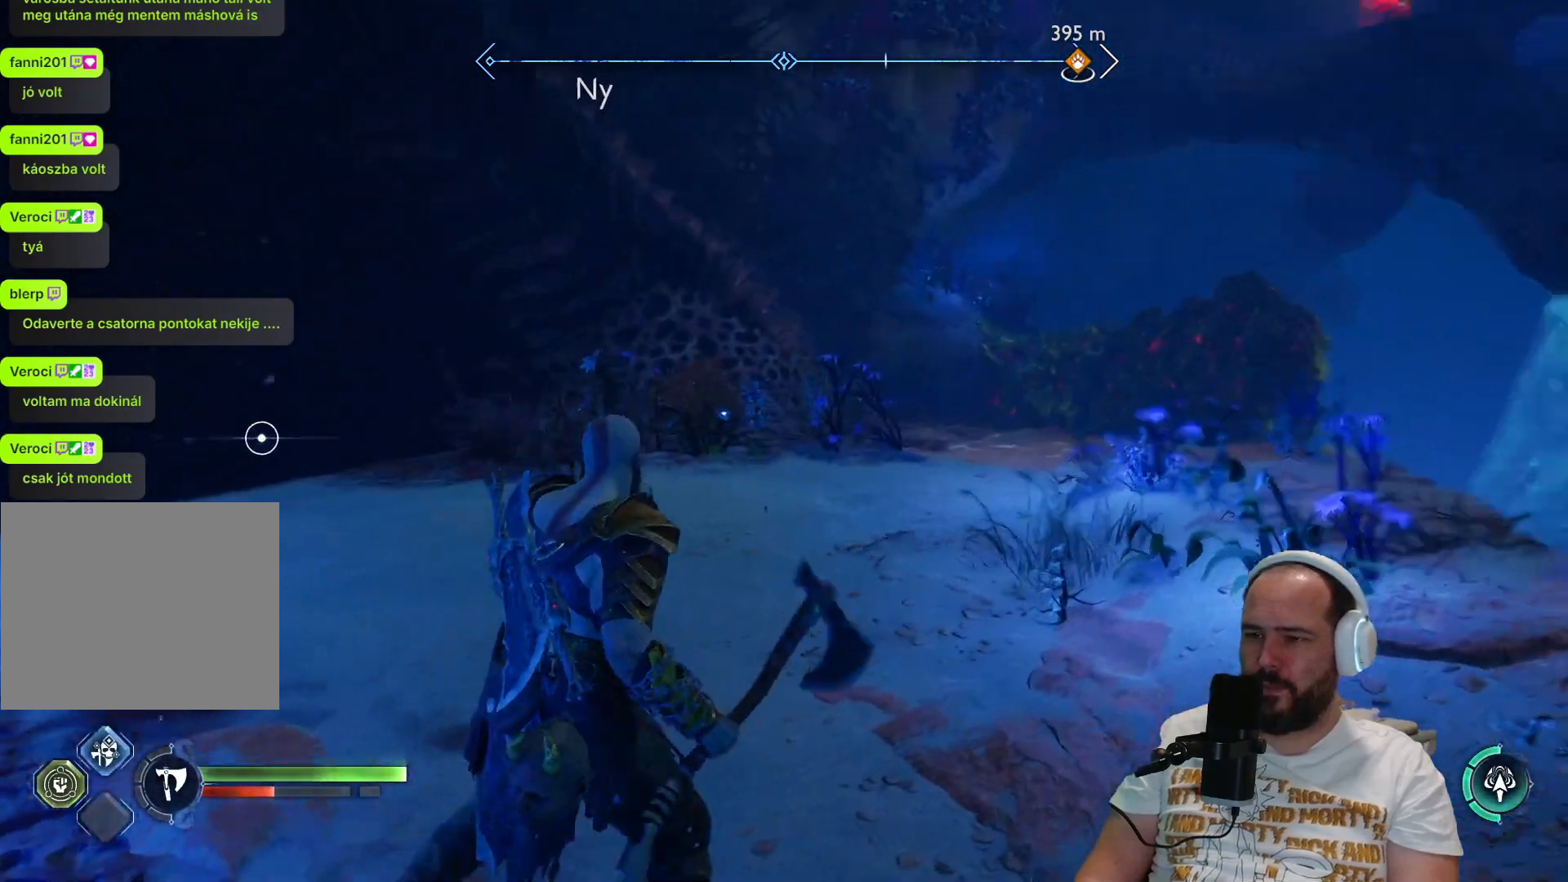
{"buttons": ["L3"], "left_stick": "up", "right_stick": "center", "events": [[267, "right_stick", "center"], [317, "L3", "down"], [350, "left_stick", "up"]]}
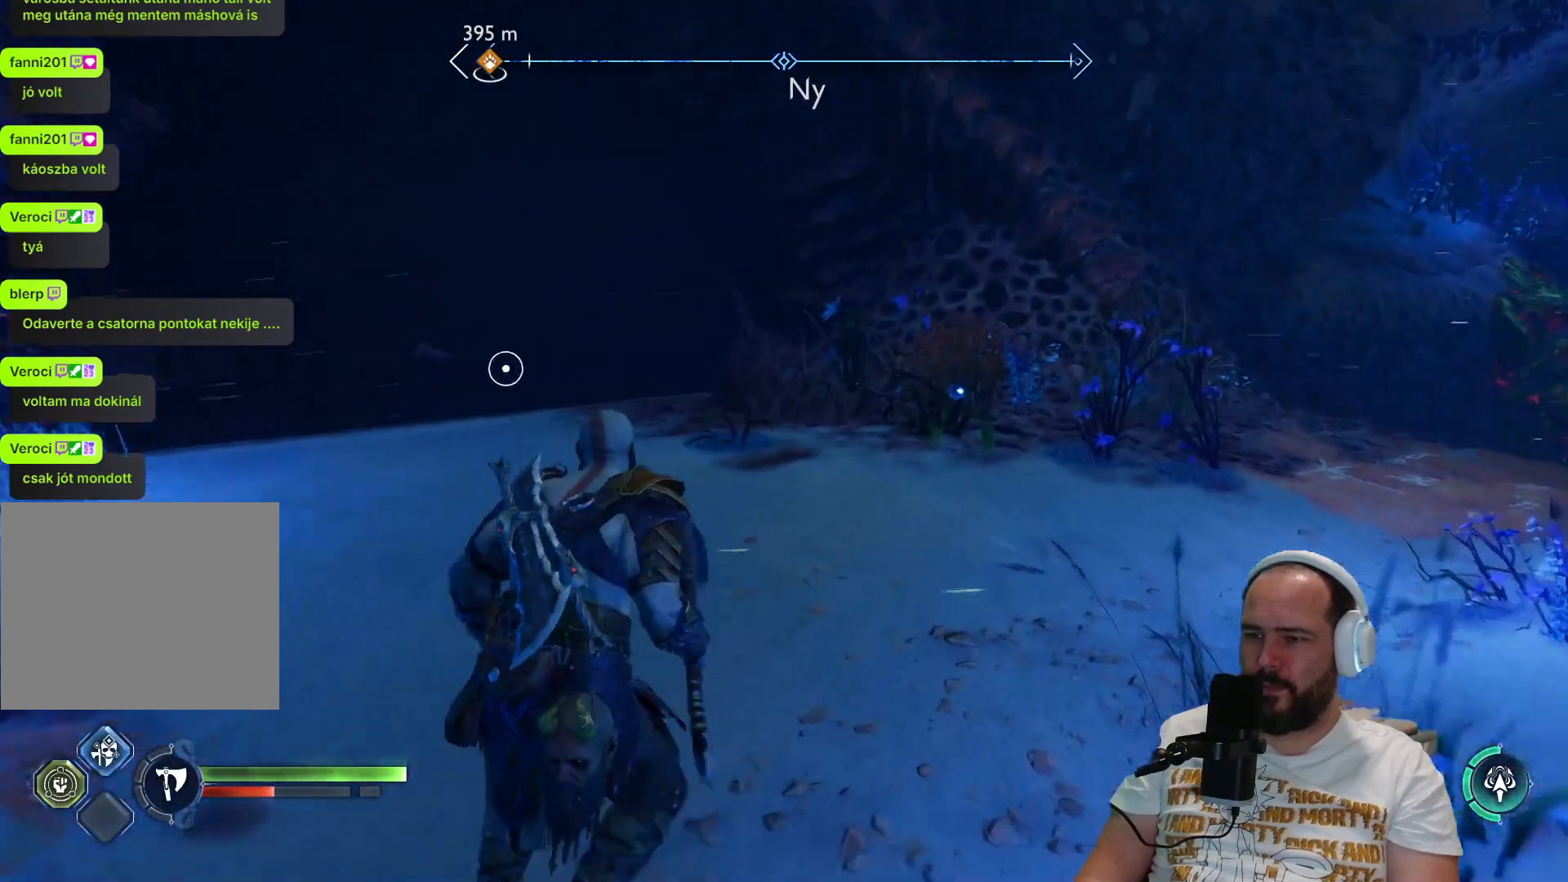
{"buttons": [], "left_stick": "up-left", "right_stick": "center", "events": [[50, "L3", "up"], [183, "left_stick", "up-left"]]}
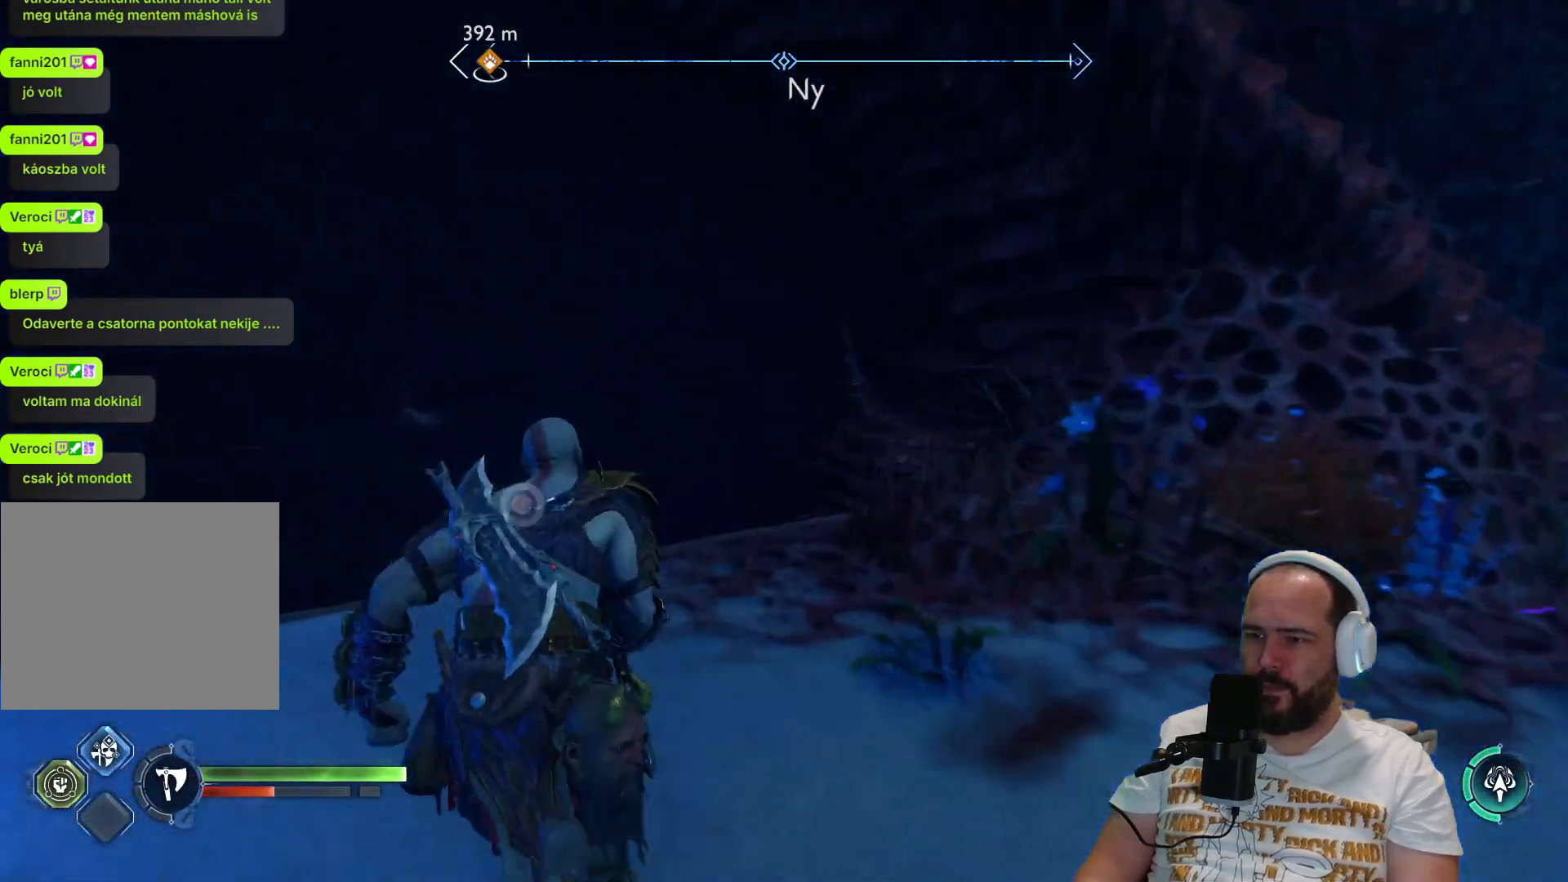
{"buttons": [], "left_stick": "up", "right_stick": "center", "events": [[250, "CIRCLE", "down"], [283, "left_stick", "up"], [417, "CIRCLE", "up"]]}
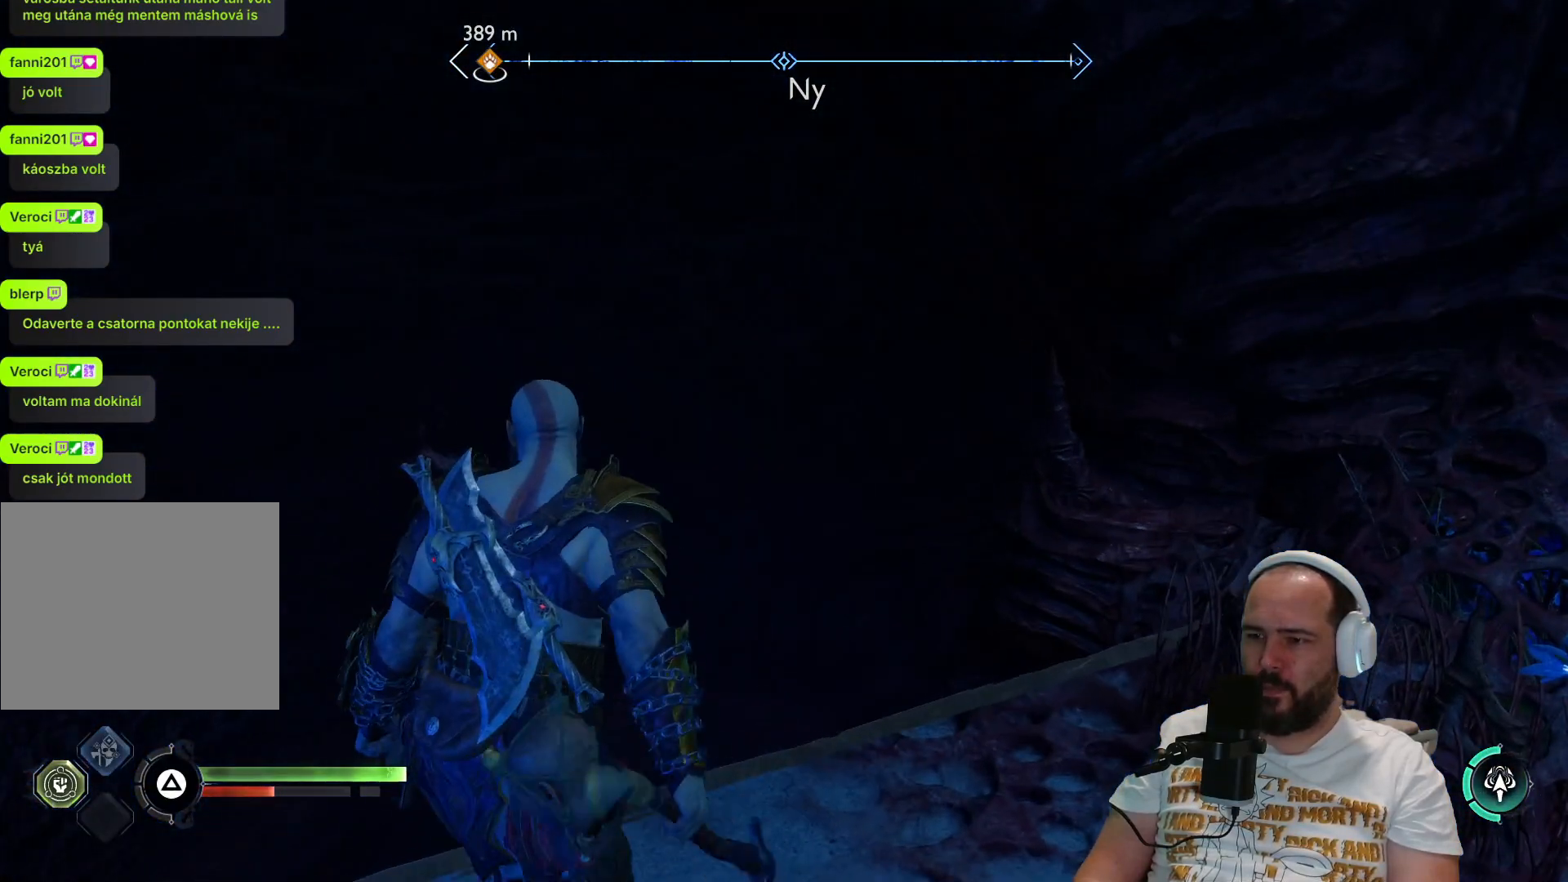
{"buttons": [], "left_stick": "center", "right_stick": "center", "events": [[183, "left_stick", "center"]]}
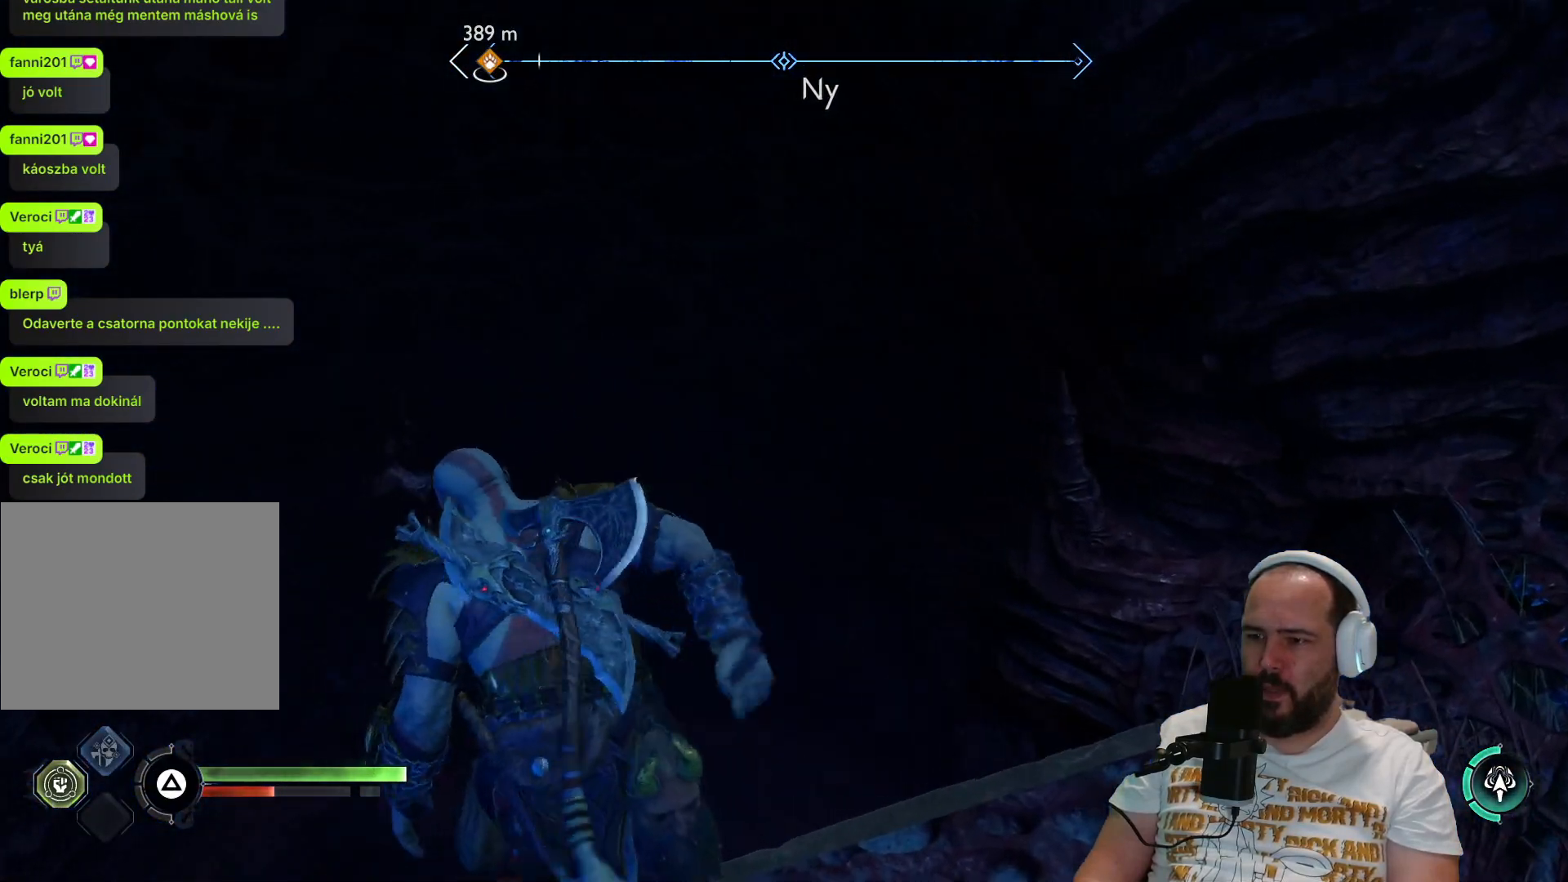
{"buttons": [], "left_stick": "center", "right_stick": "center", "events": []}
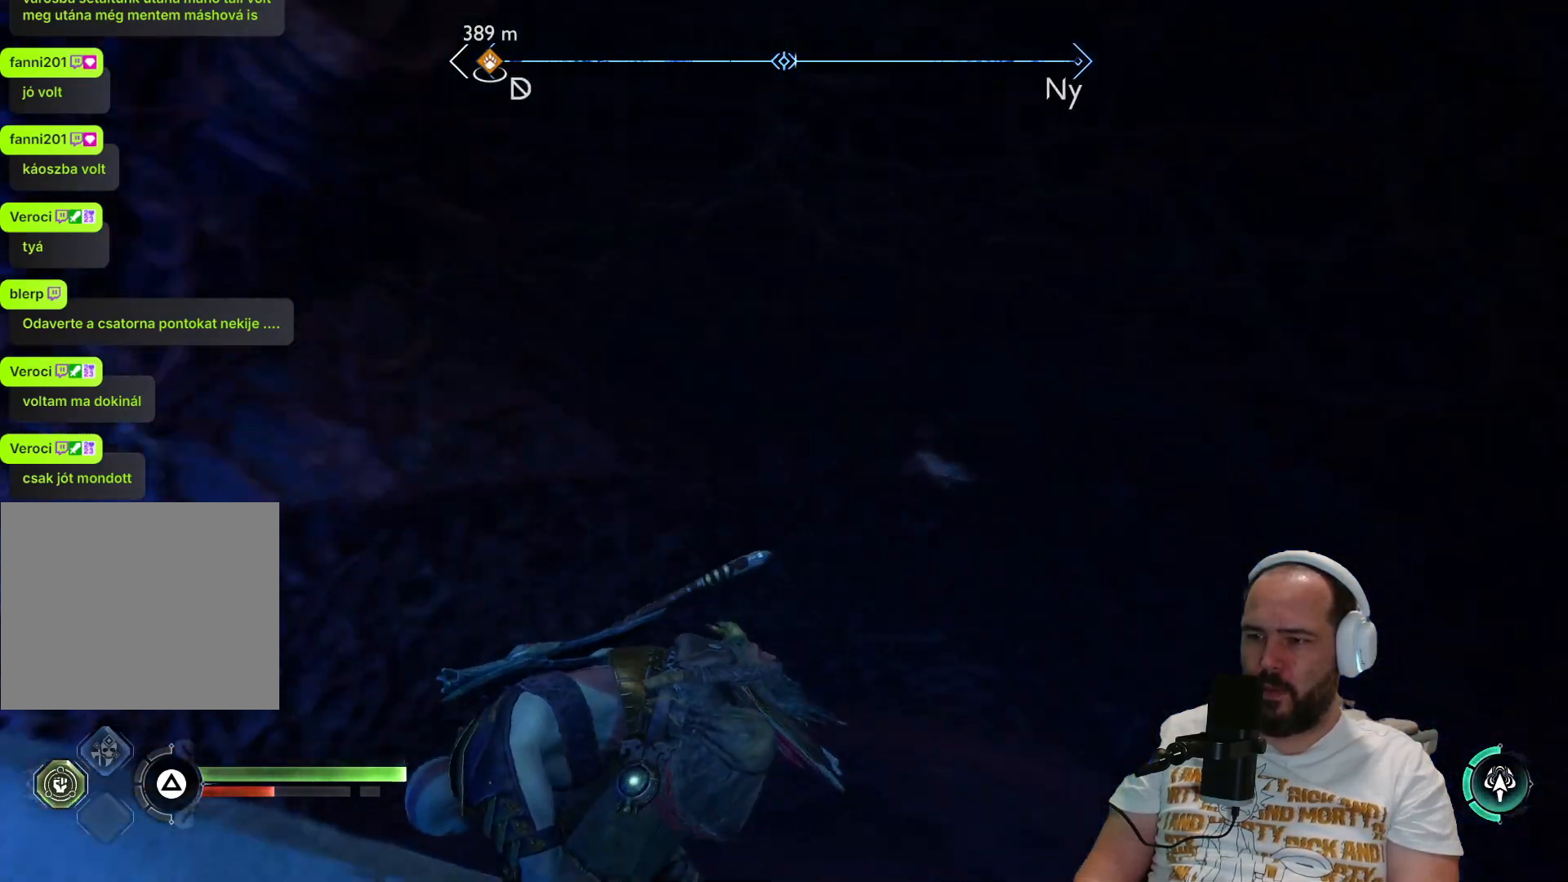
{"buttons": [], "left_stick": "center", "right_stick": "center", "events": [[200, "R1", "down"], [300, "R1", "up"]]}
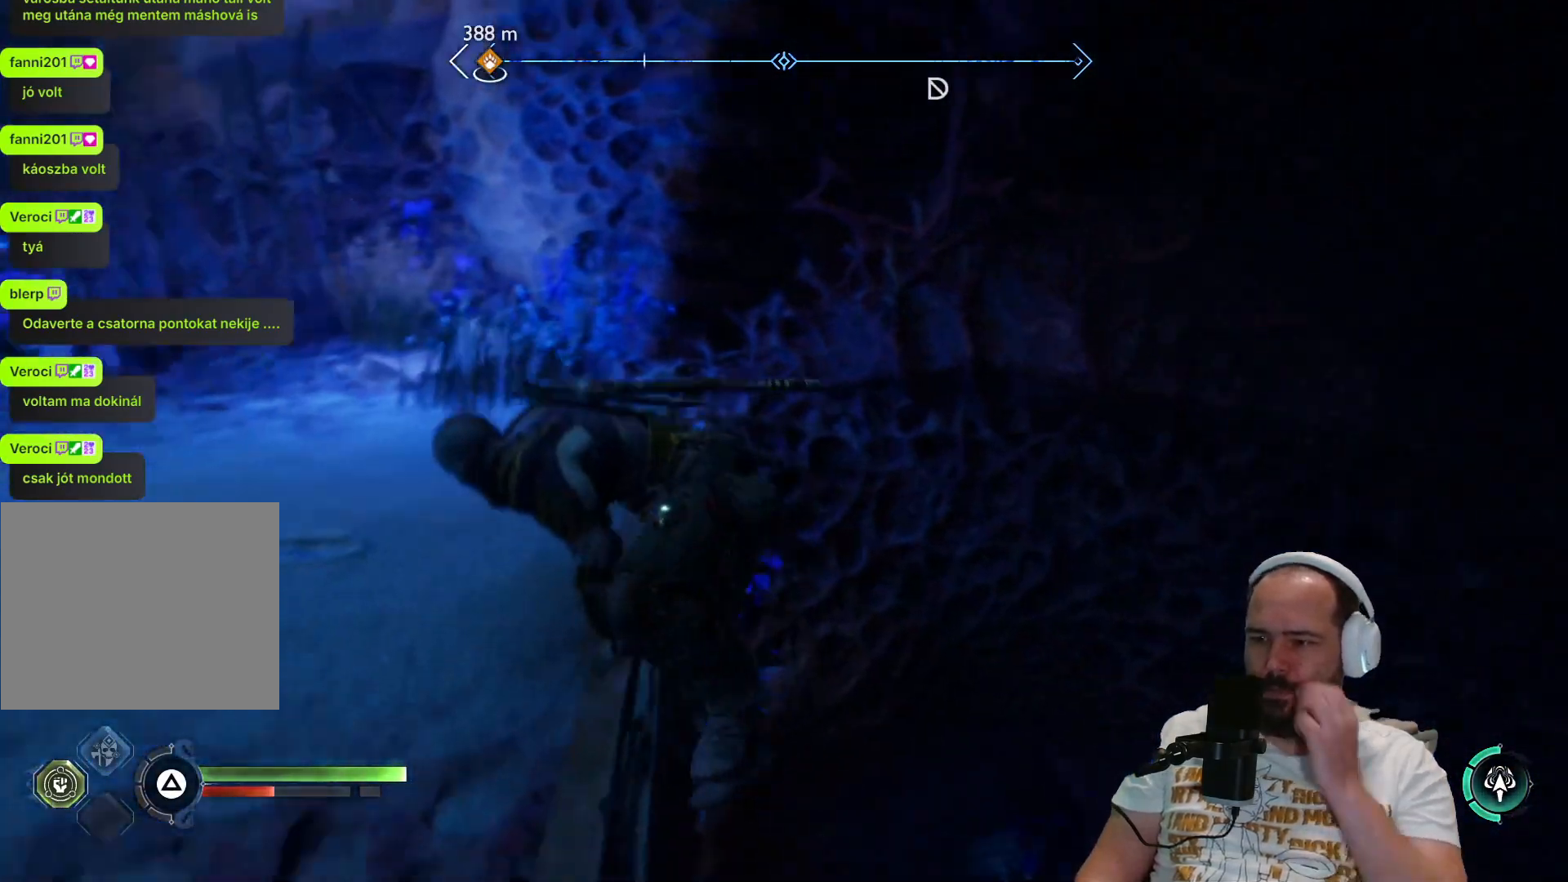
{"buttons": [], "left_stick": "center", "right_stick": "center", "events": []}
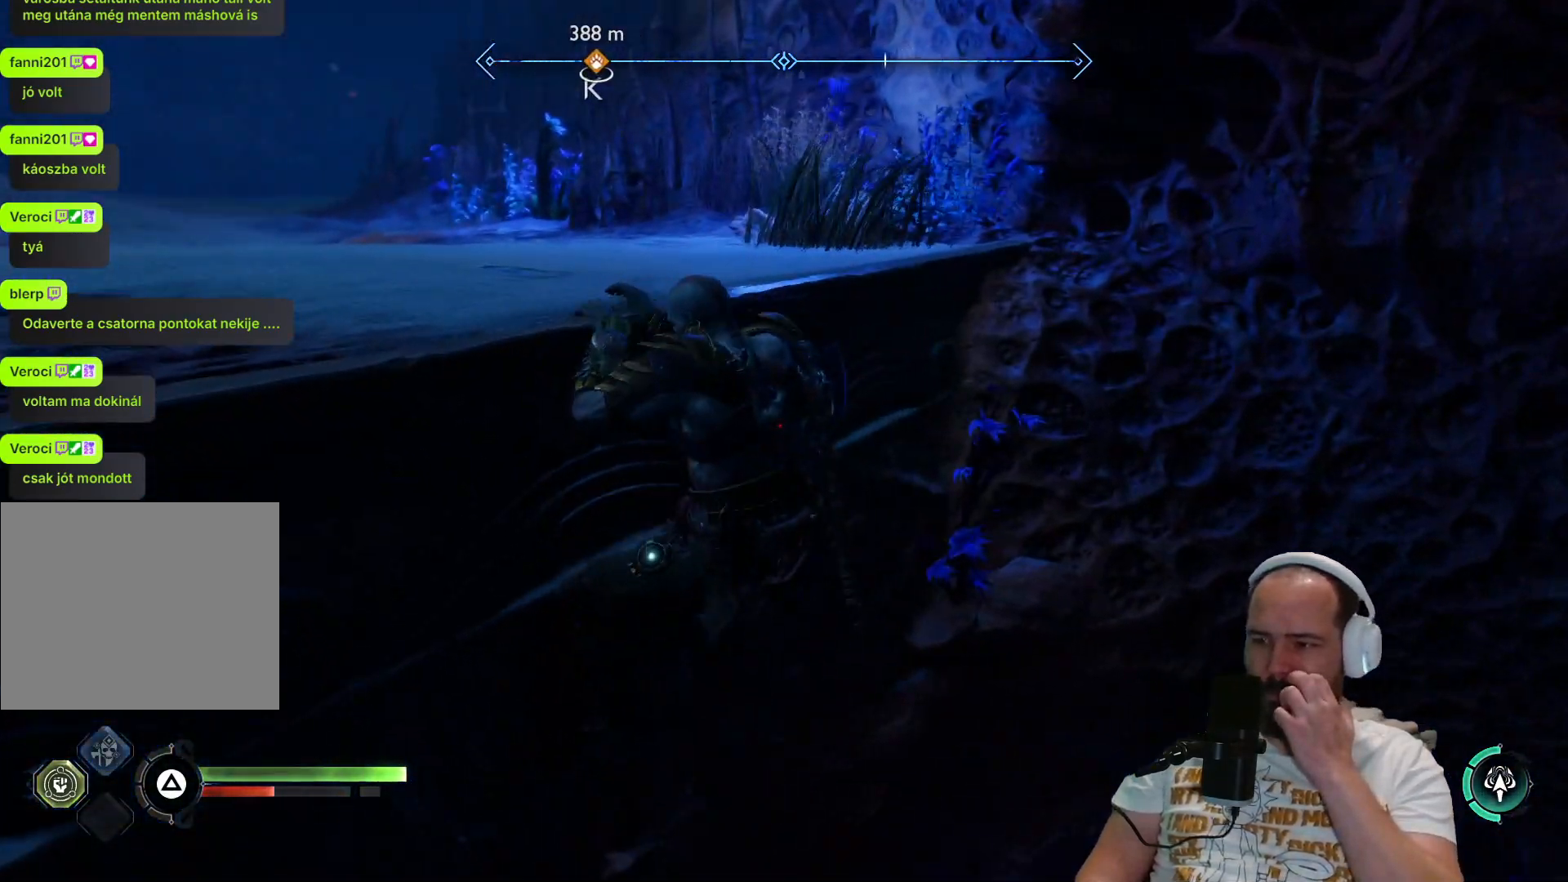
{"buttons": [], "left_stick": "center", "right_stick": "center", "events": []}
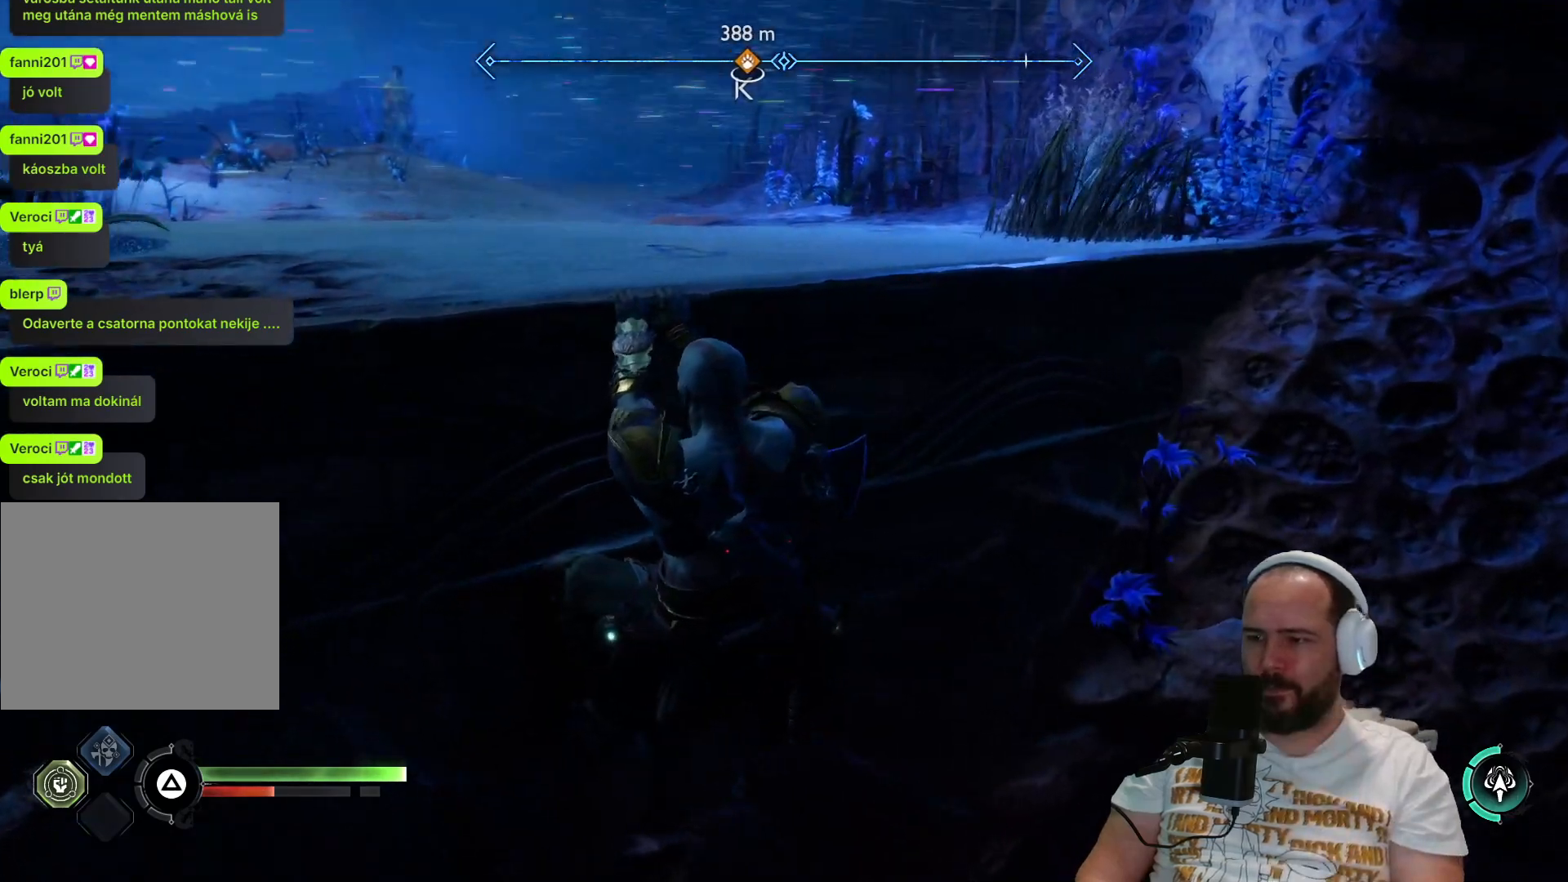
{"buttons": [], "left_stick": "down", "right_stick": "center", "events": [[217, "left_stick", "down"]]}
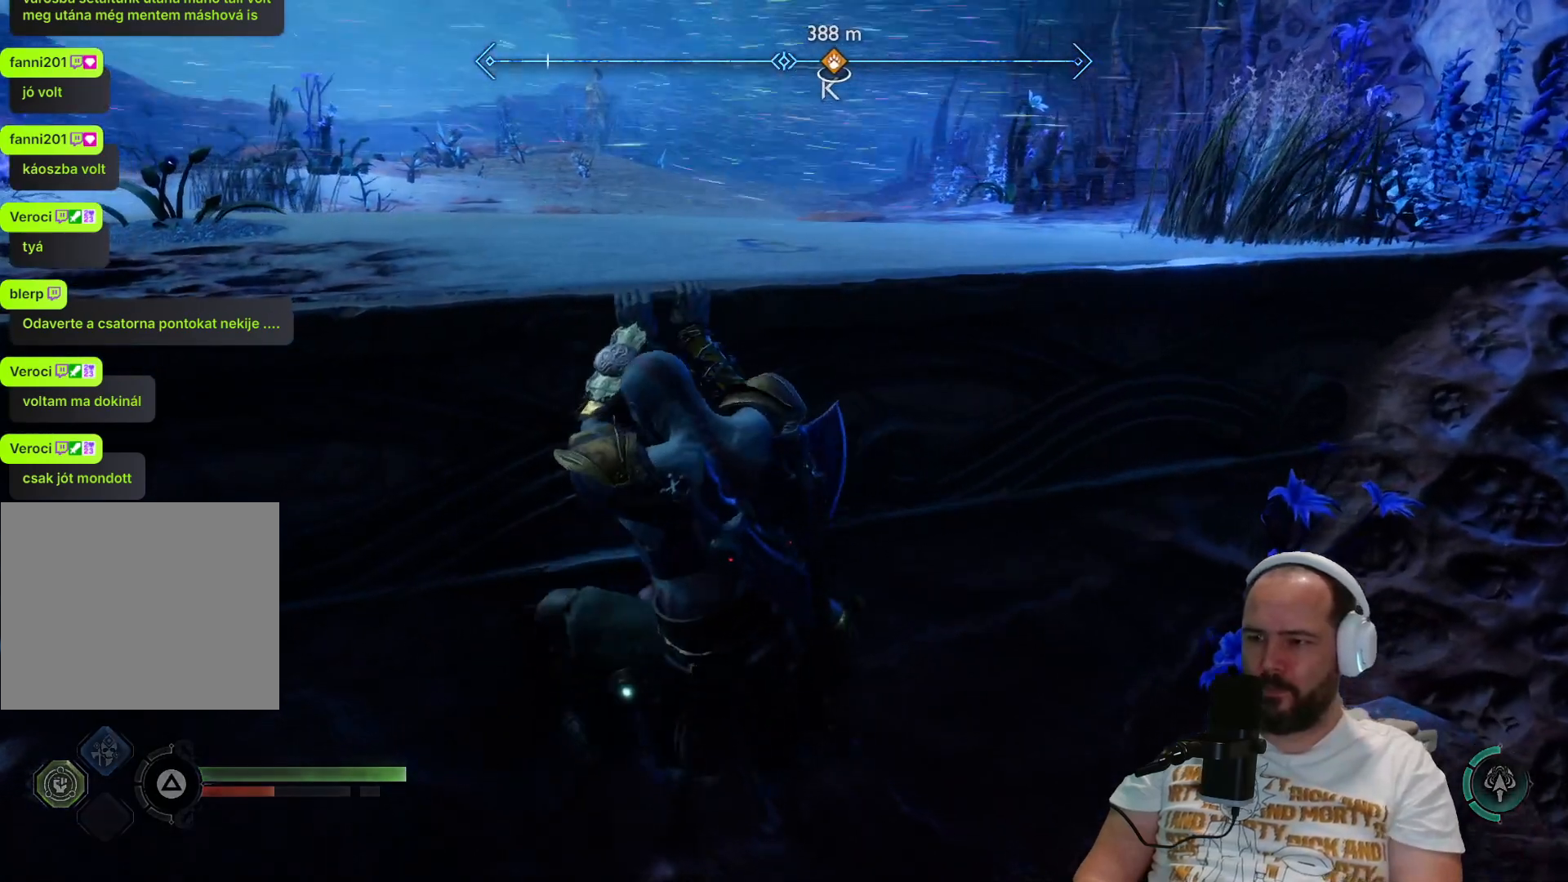
{"buttons": [], "left_stick": "down", "right_stick": "down", "events": [[367, "right_stick", "down"]]}
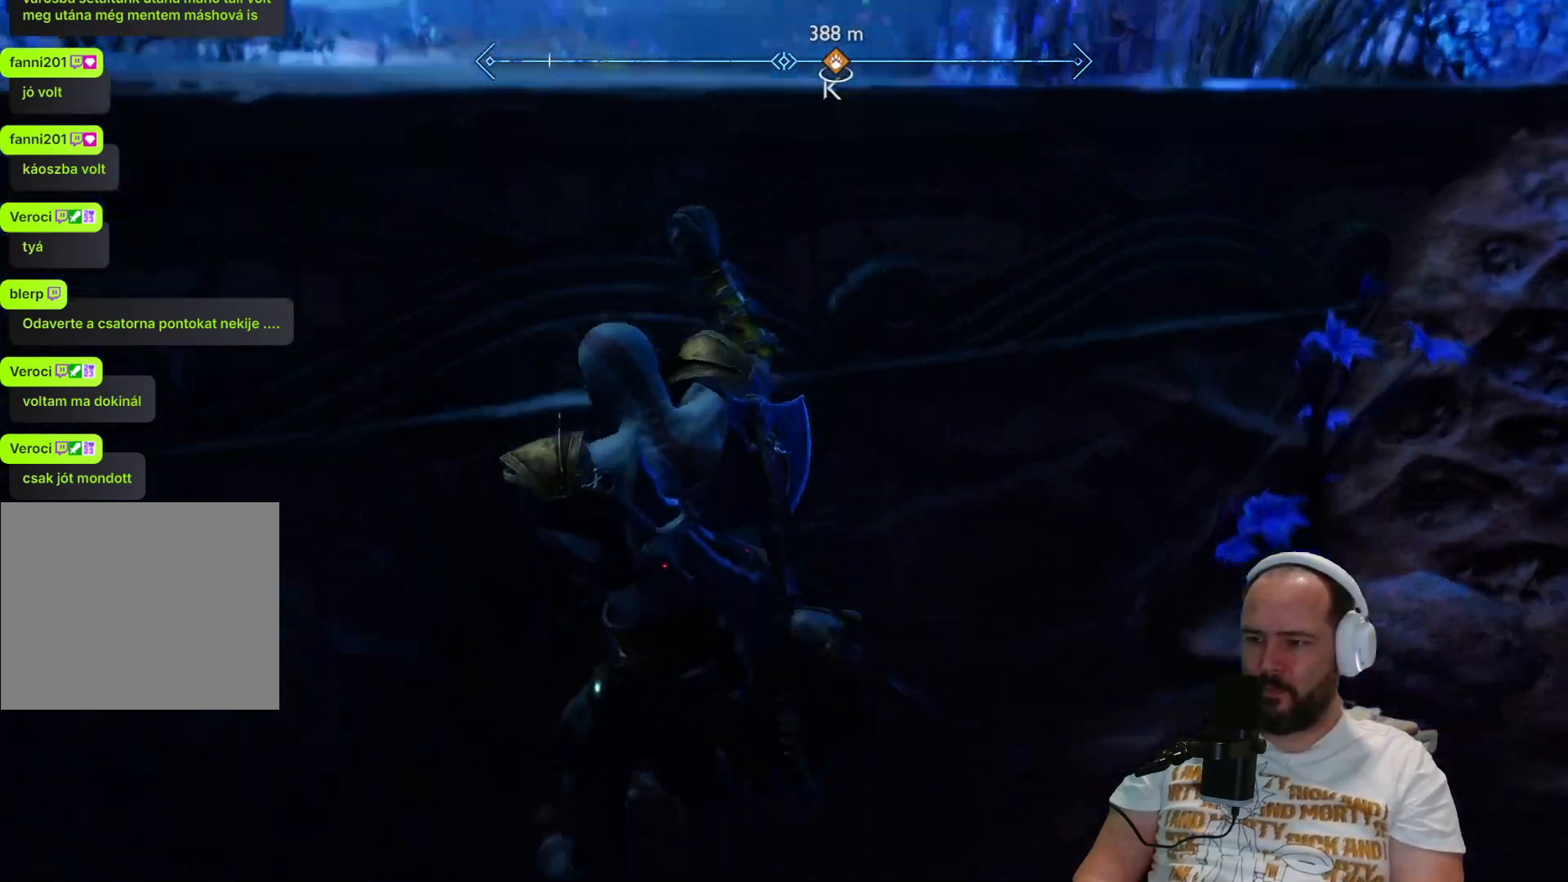
{"buttons": [], "left_stick": "down", "right_stick": "down", "events": []}
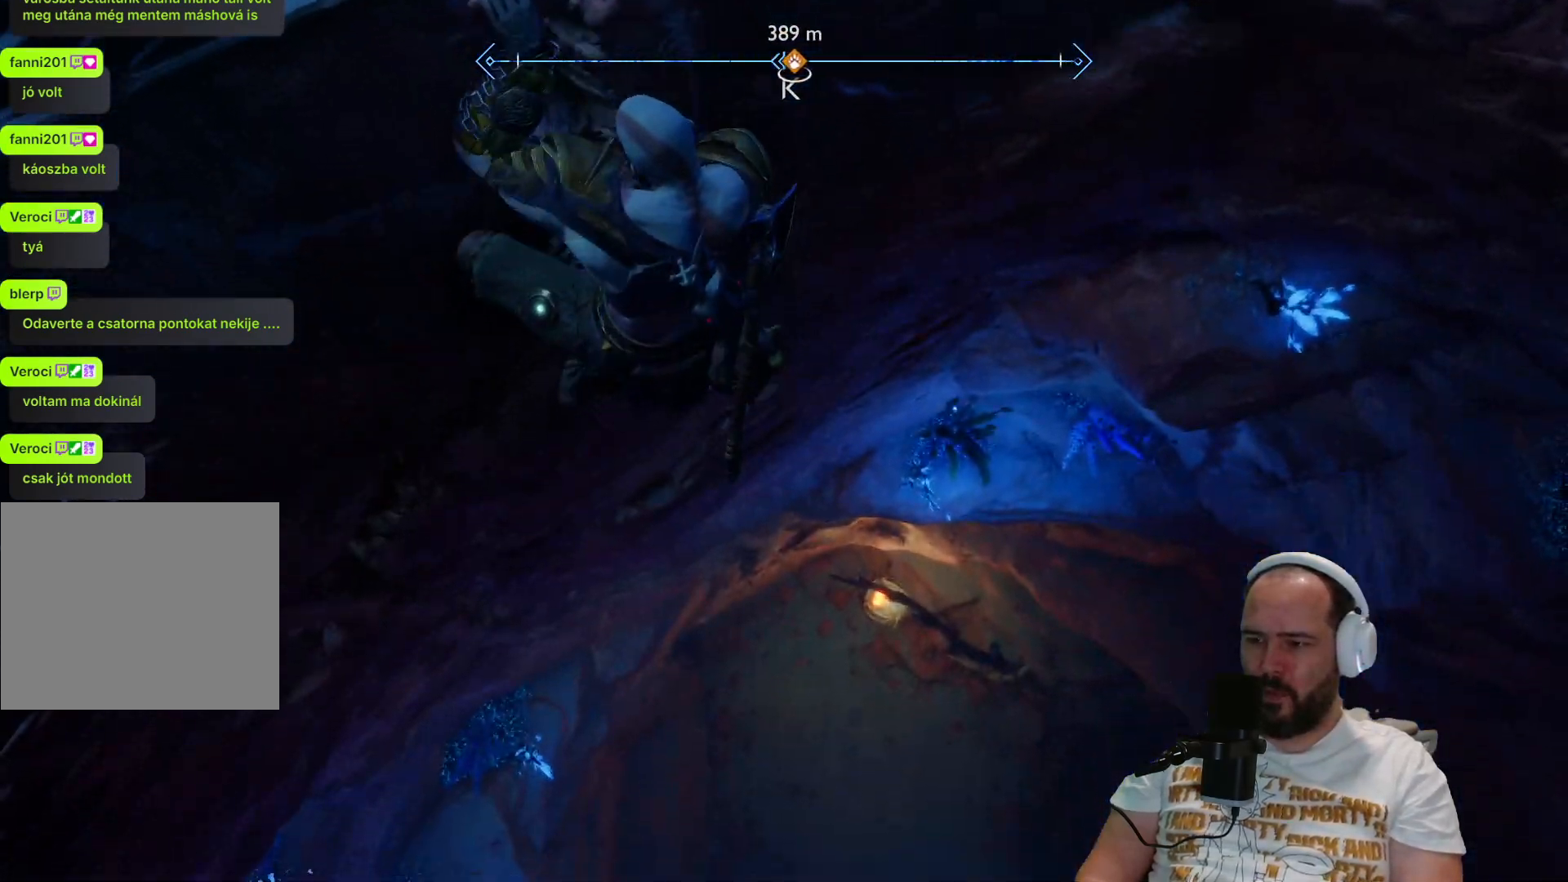
{"buttons": [], "left_stick": "down", "right_stick": "center", "events": [[150, "right_stick", "down-right"], [333, "right_stick", "center"]]}
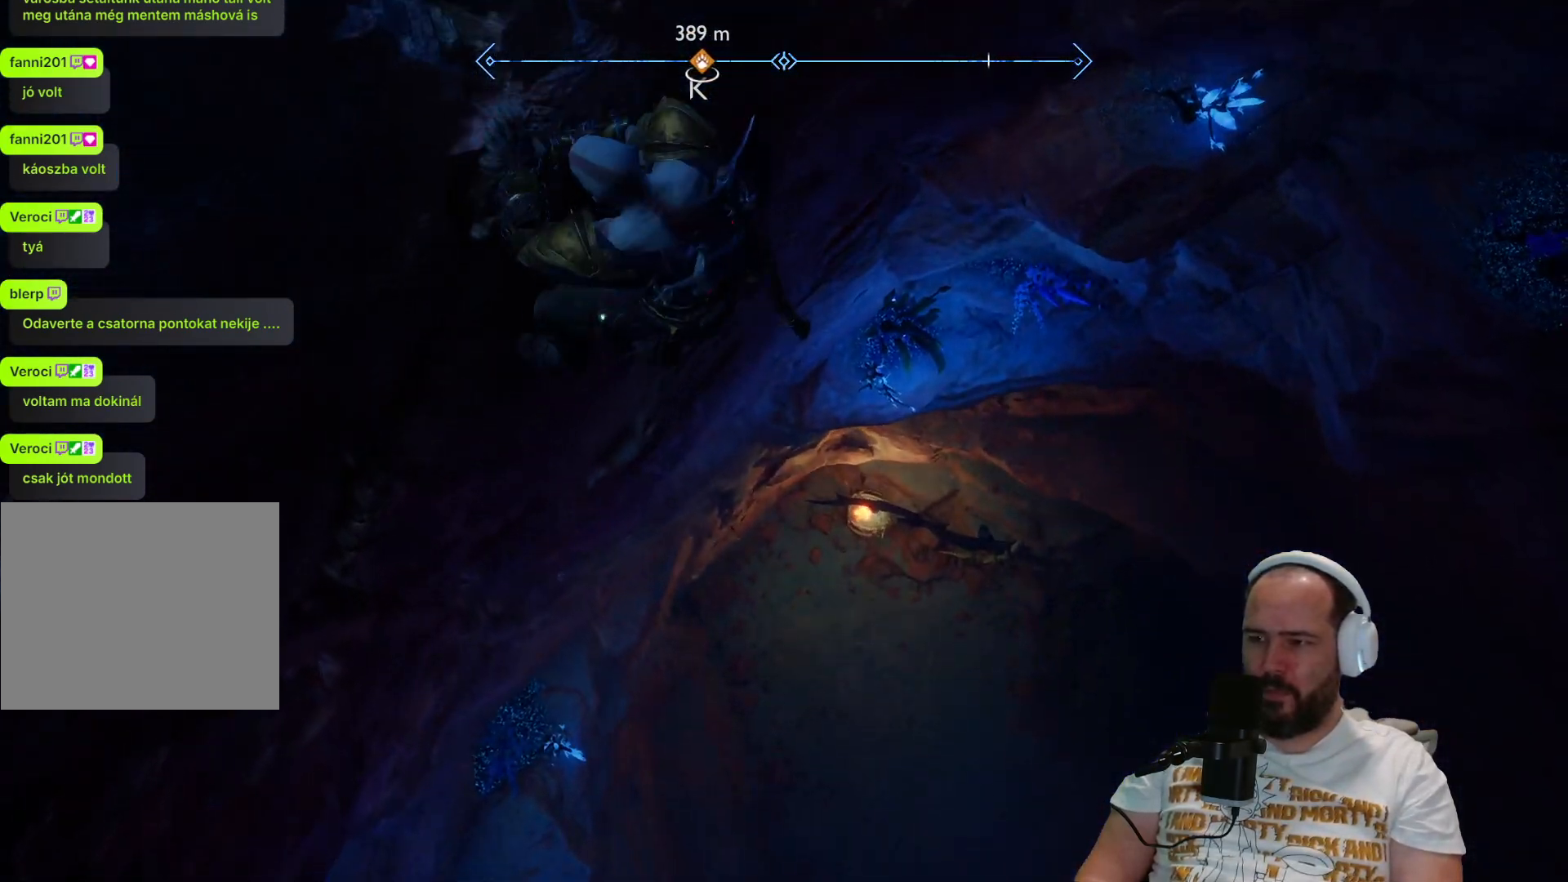
{"buttons": [], "left_stick": "down", "right_stick": "center", "events": []}
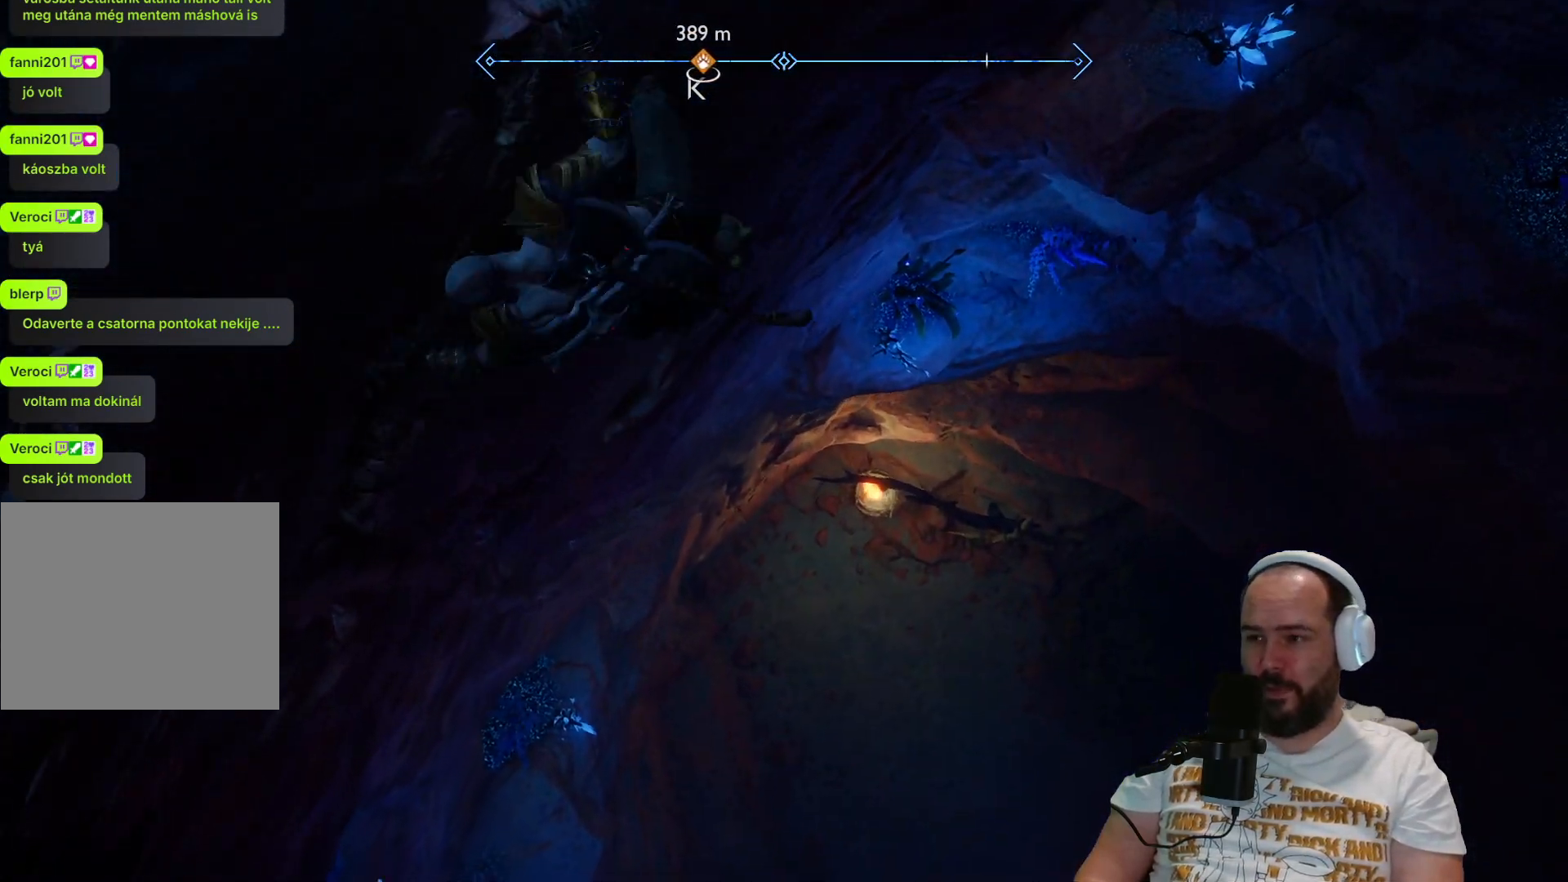
{"buttons": [], "left_stick": "down", "right_stick": "center", "events": []}
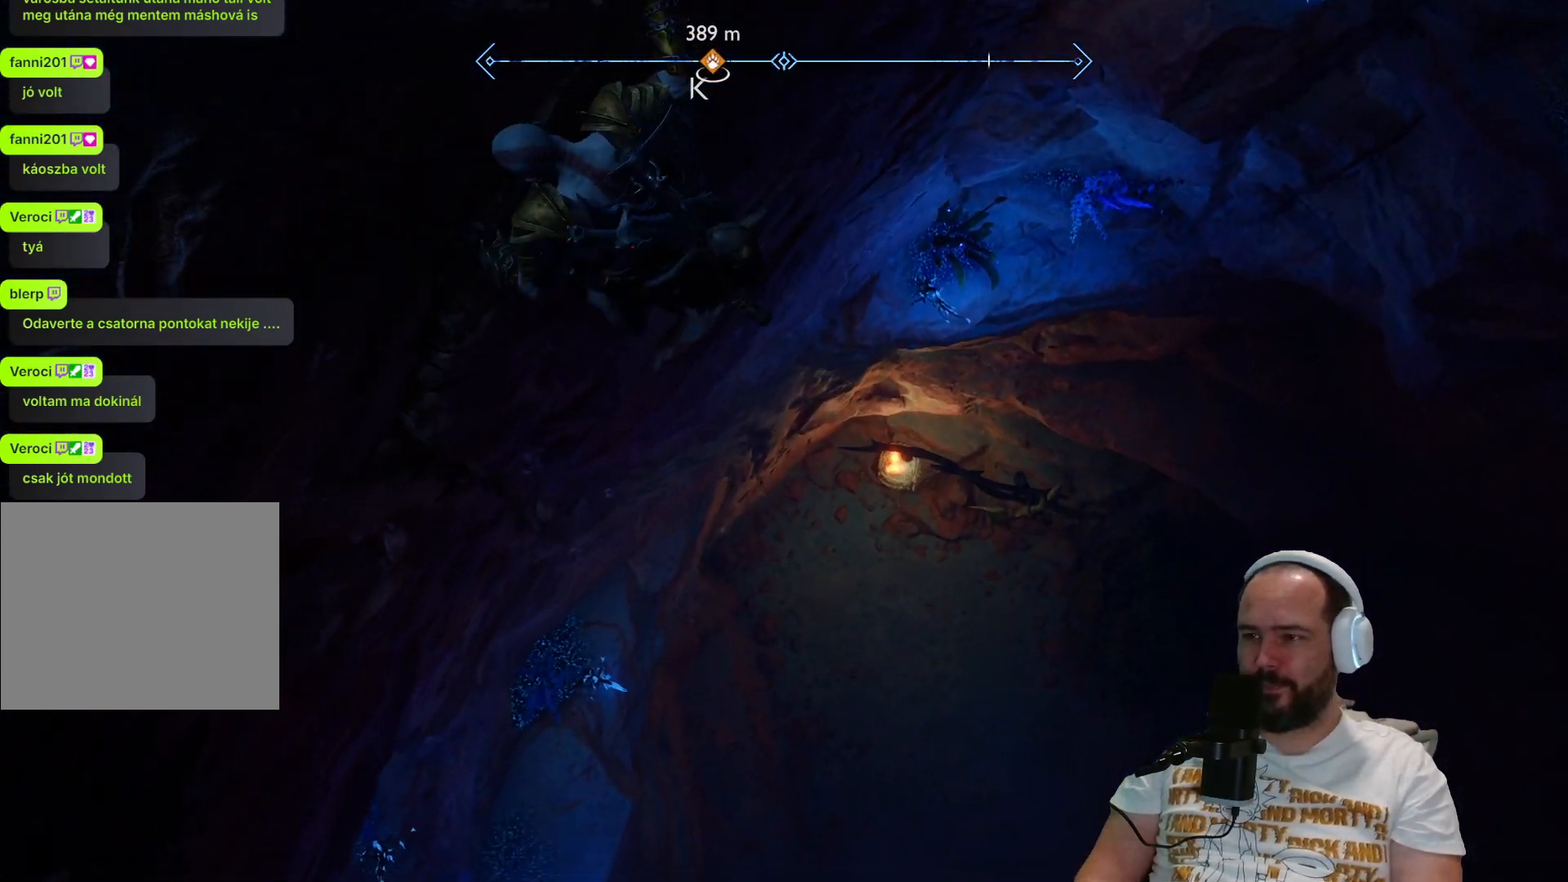
{"buttons": [], "left_stick": "down", "right_stick": "center", "events": []}
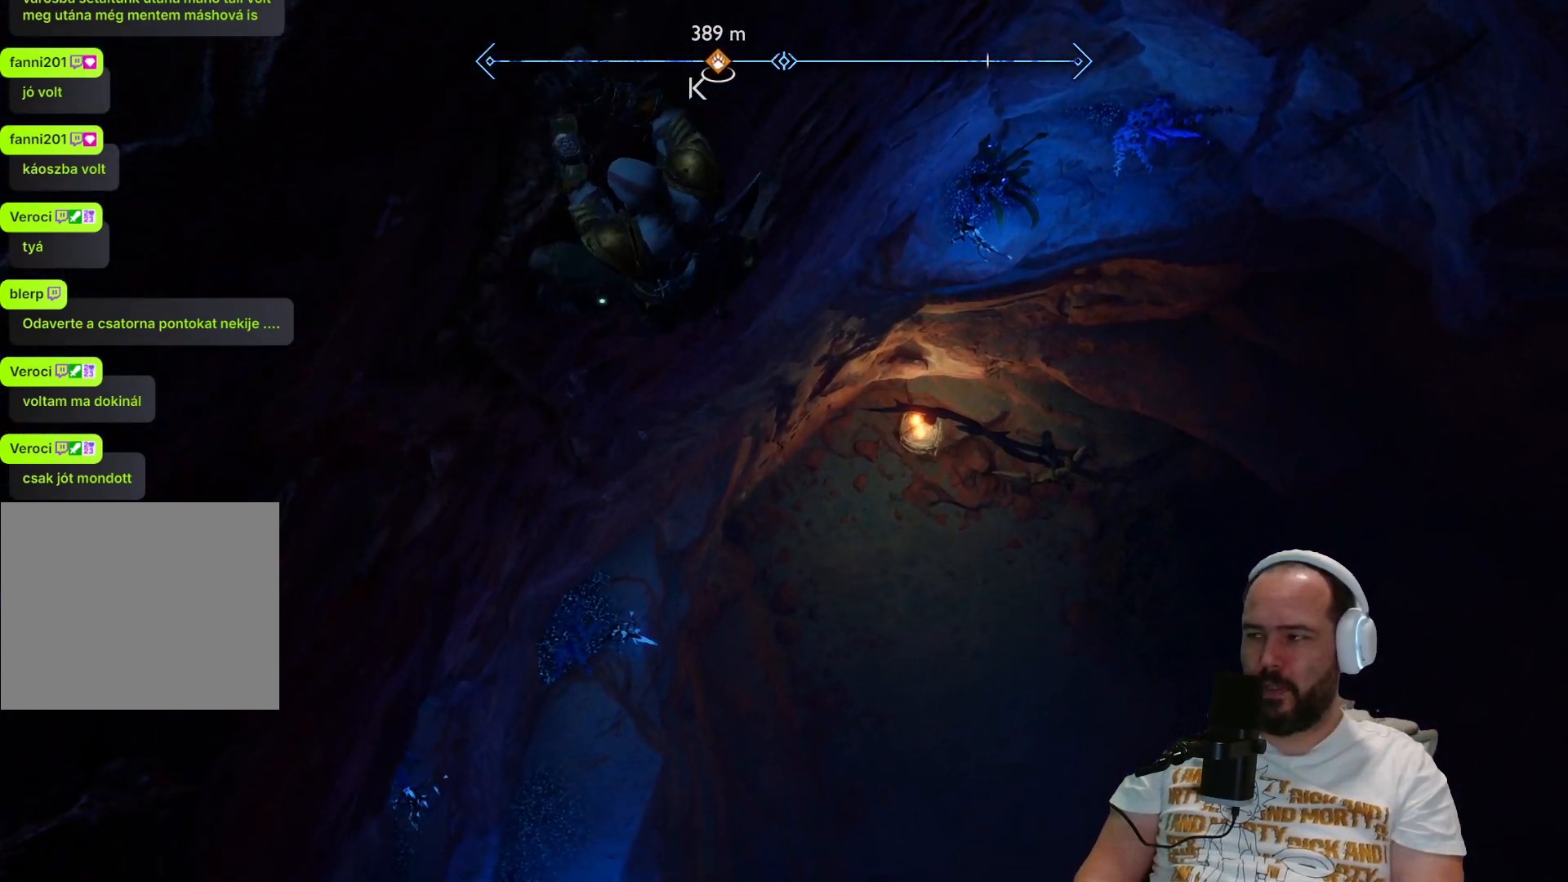
{"buttons": [], "left_stick": "down", "right_stick": "center", "events": []}
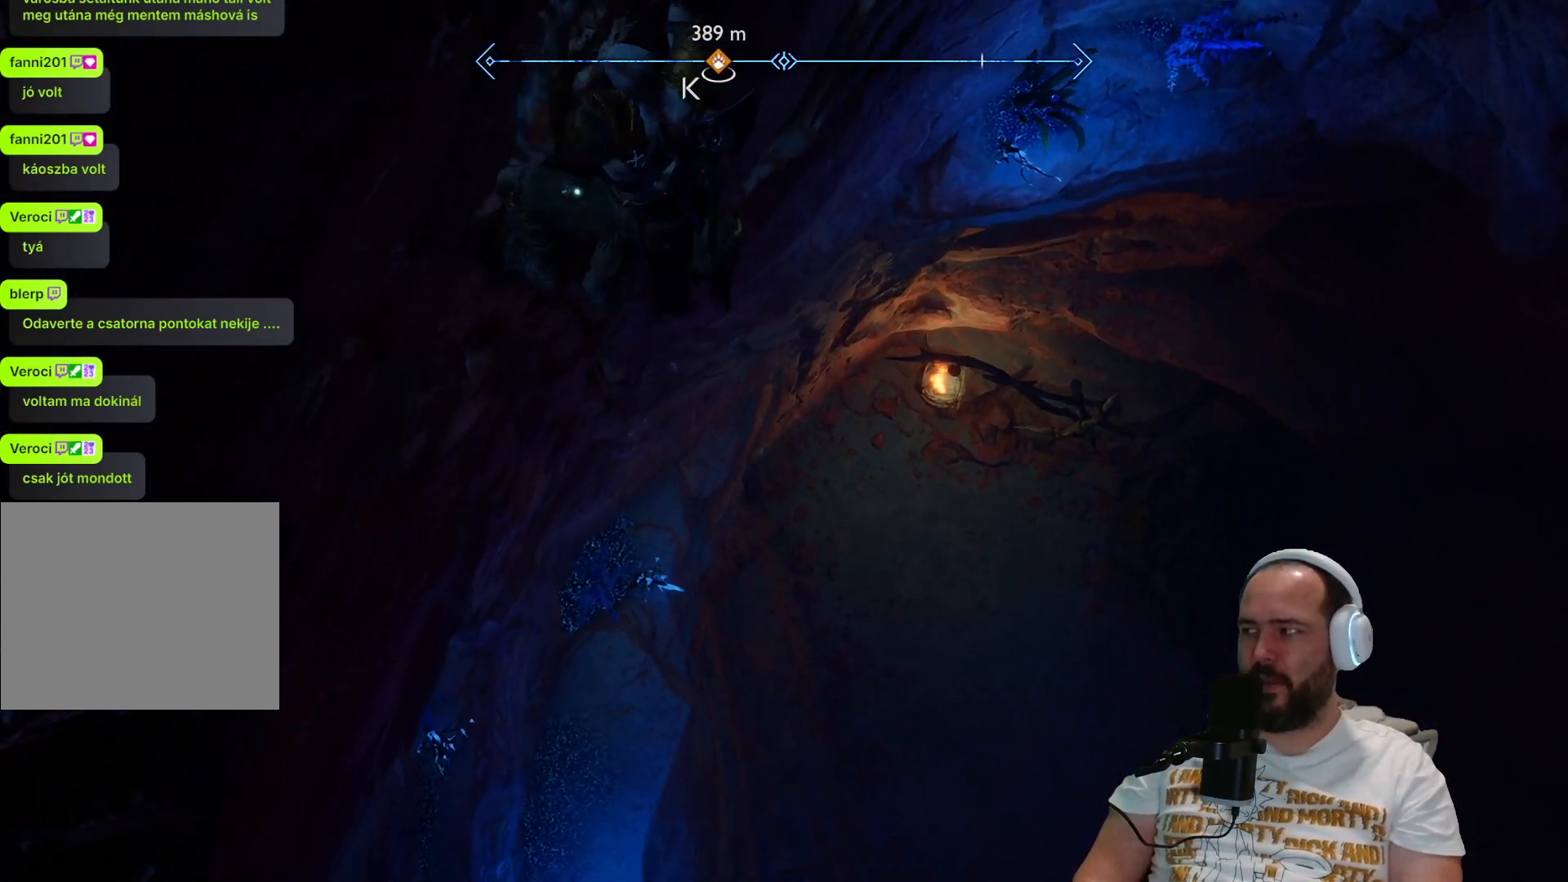
{"buttons": [], "left_stick": "down", "right_stick": "center", "events": []}
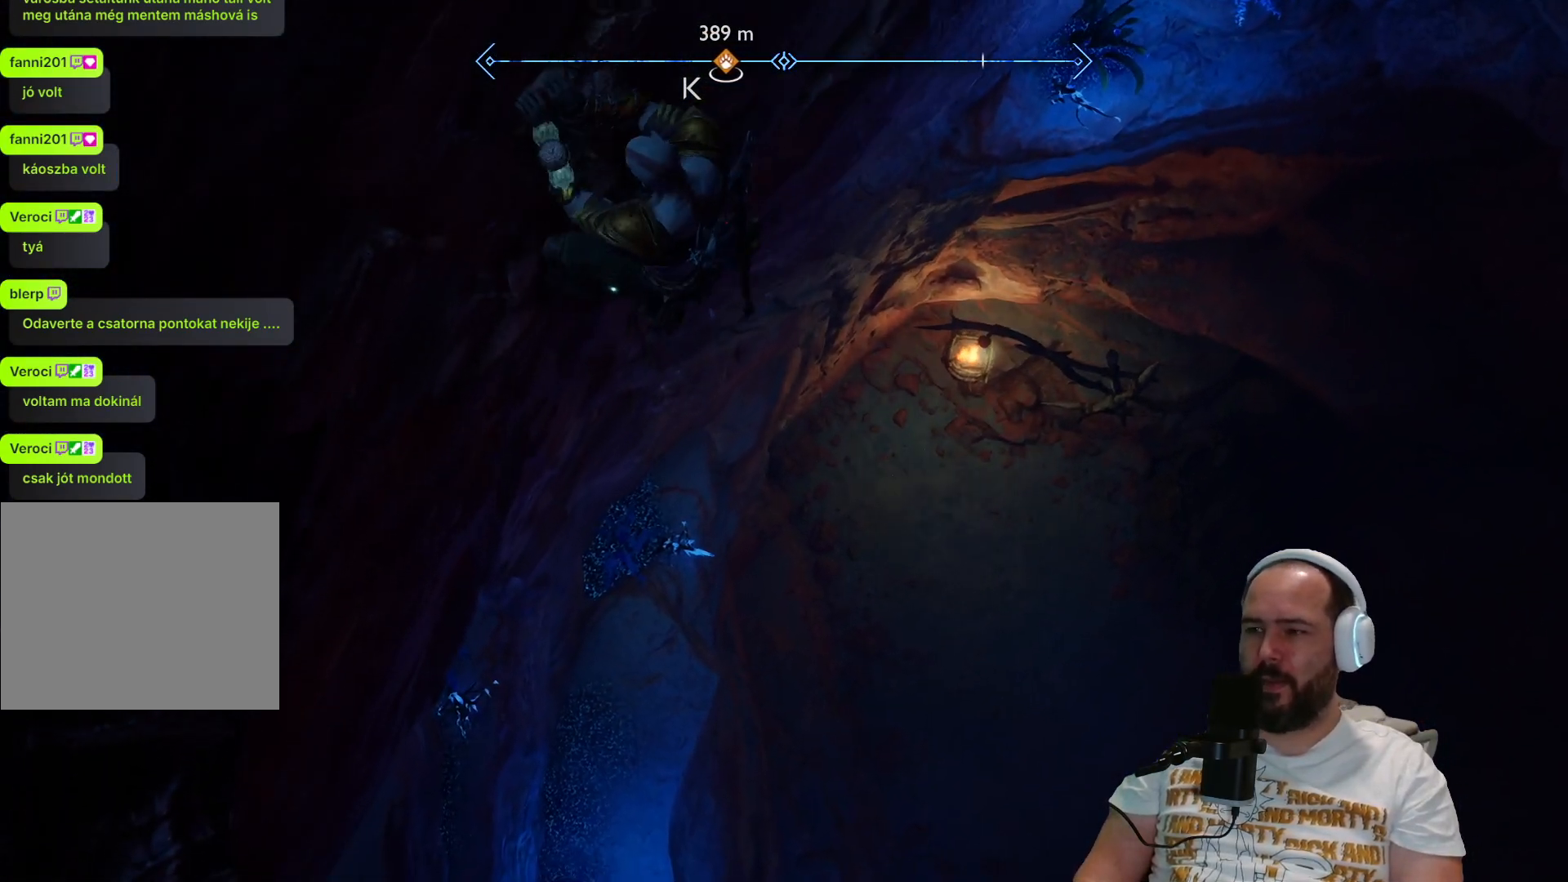
{"buttons": [], "left_stick": "down", "right_stick": "center", "events": []}
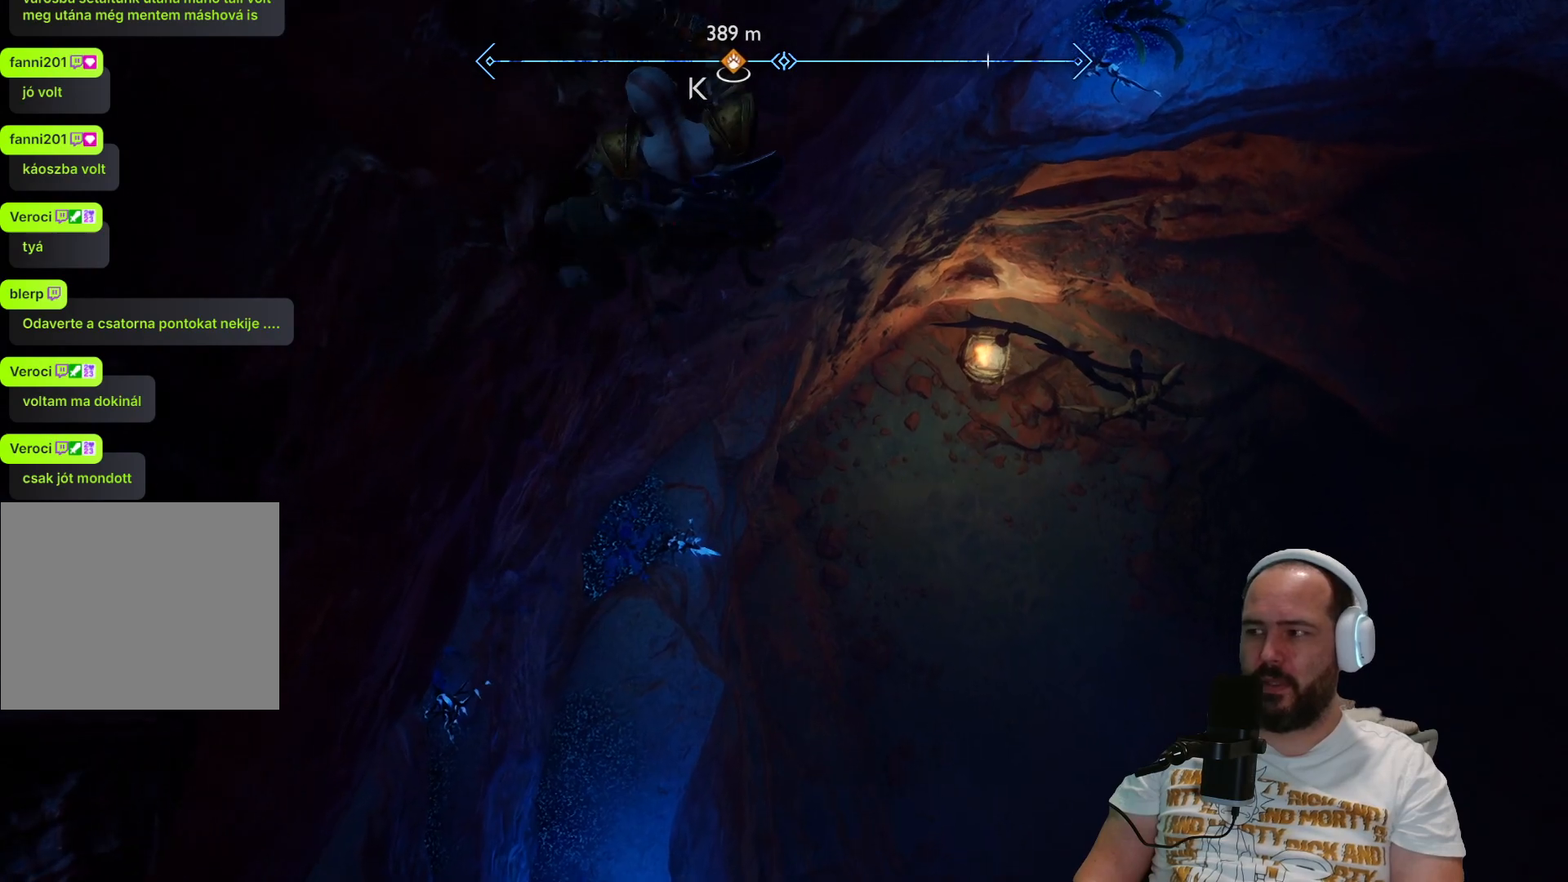
{"buttons": [], "left_stick": "down", "right_stick": "center", "events": []}
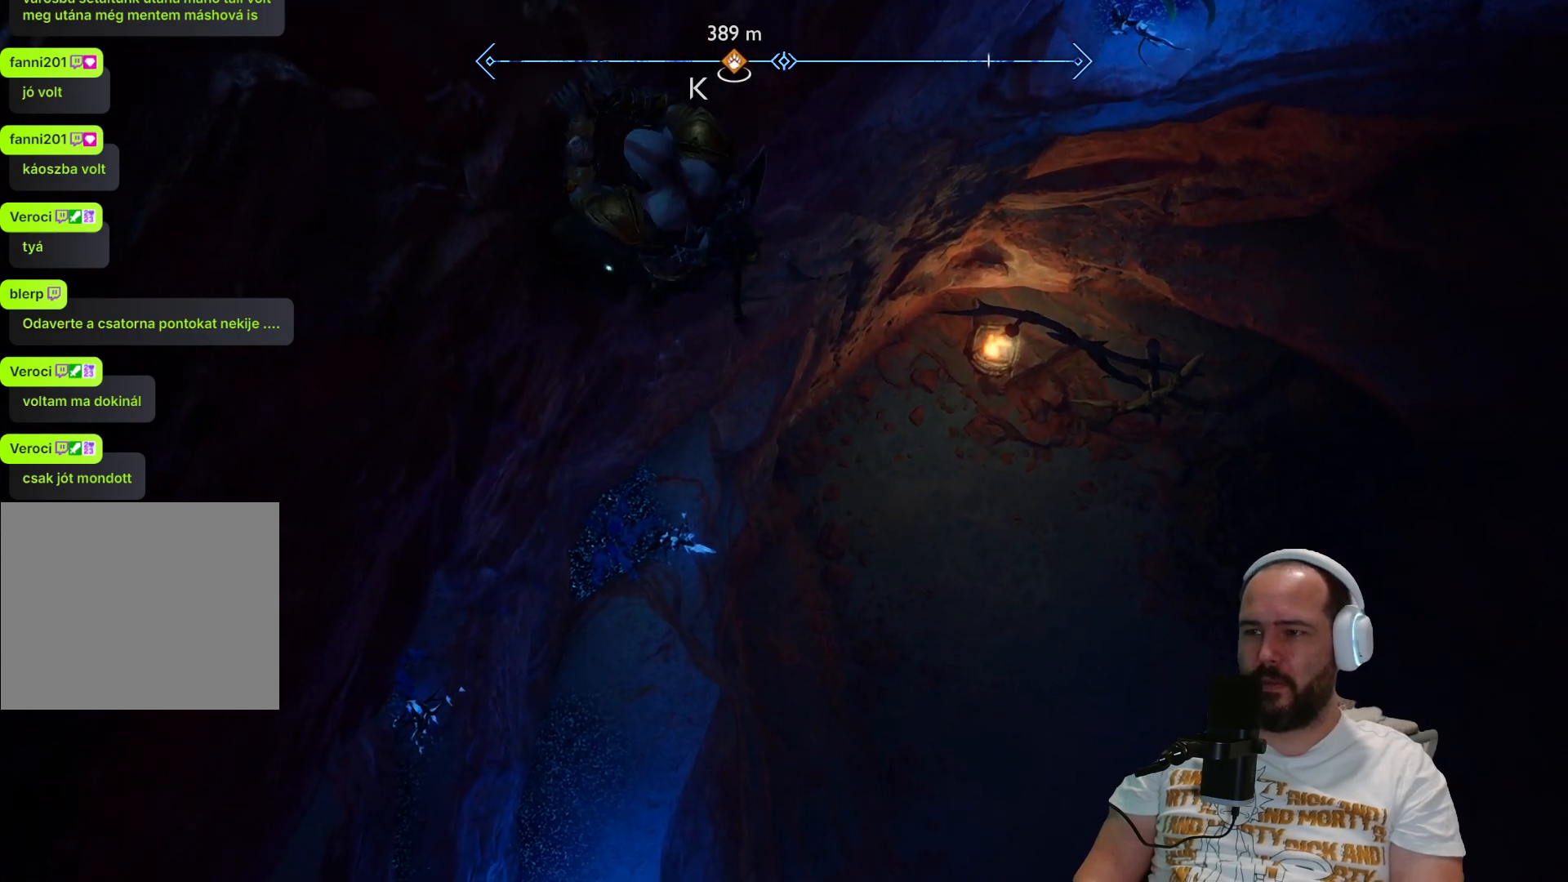
{"buttons": [], "left_stick": "down", "right_stick": "center", "events": []}
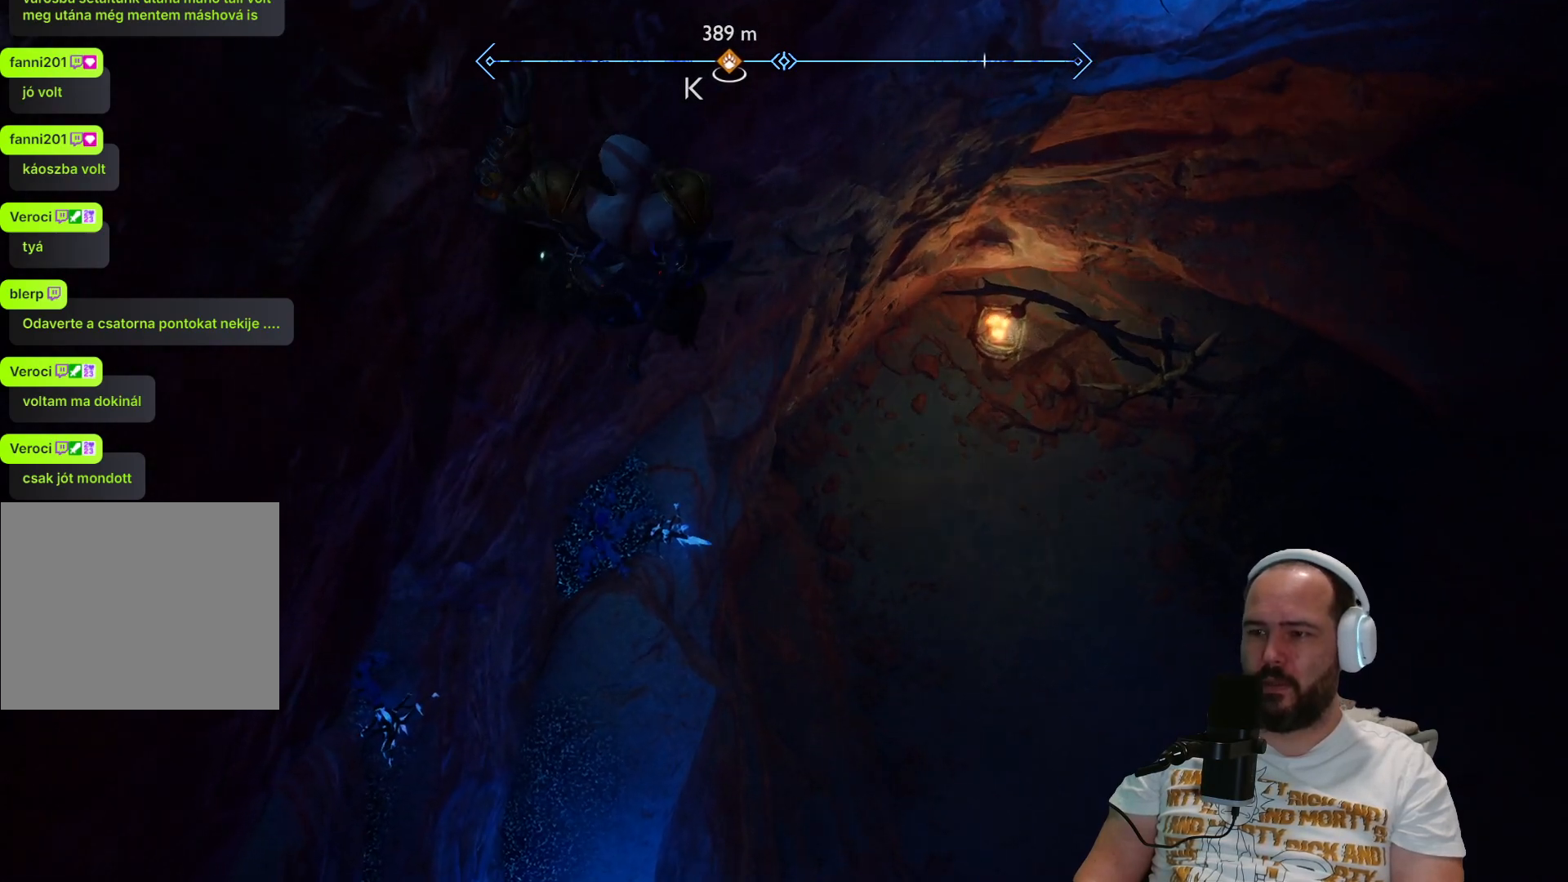
{"buttons": [], "left_stick": "down", "right_stick": "center", "events": []}
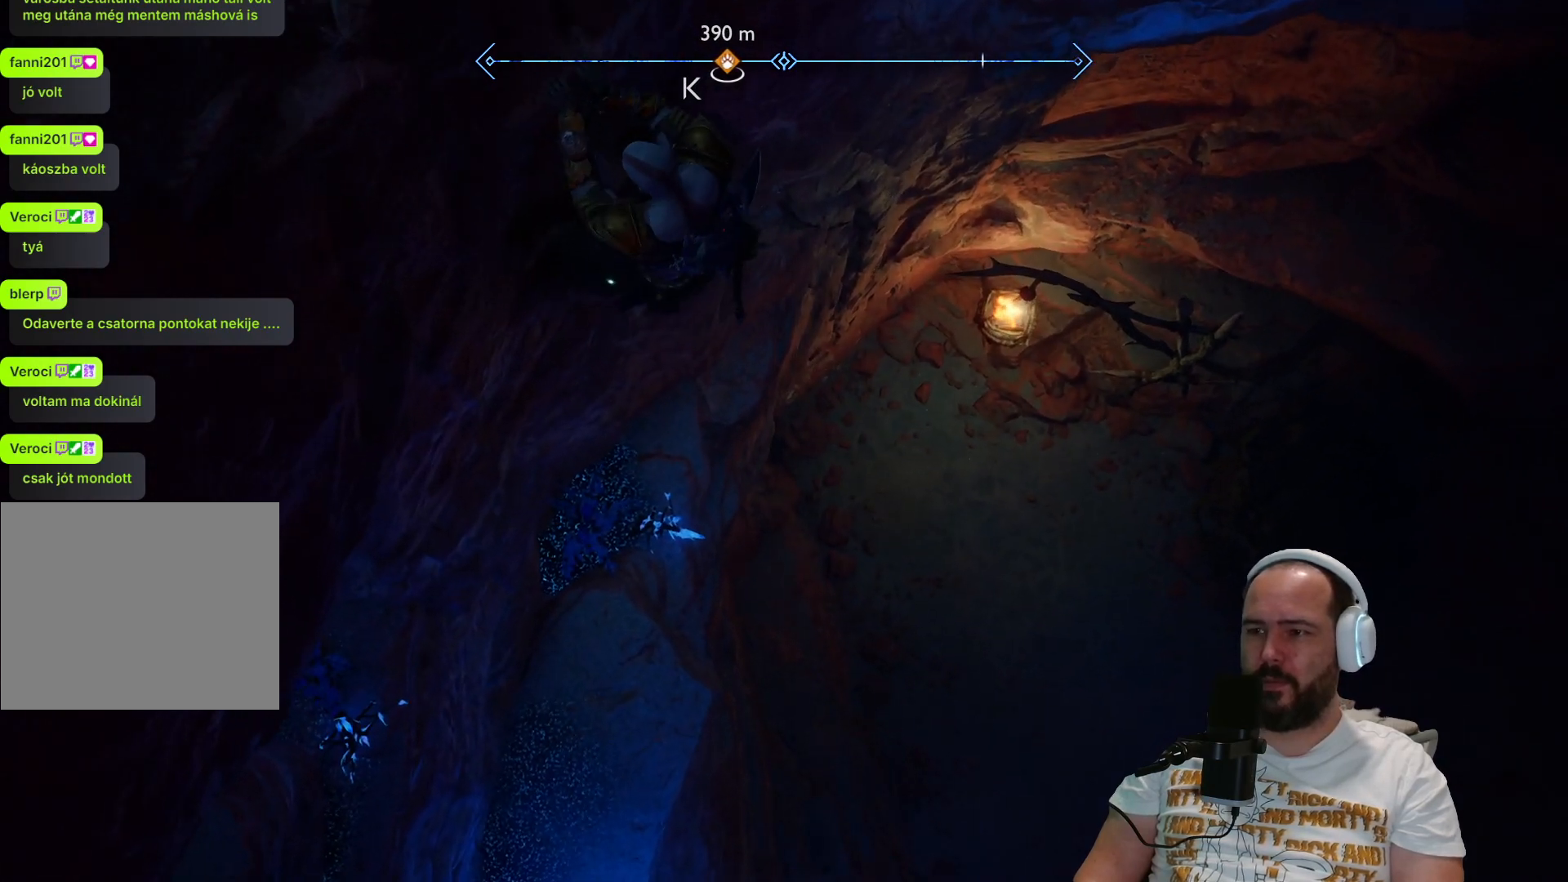
{"buttons": [], "left_stick": "down", "right_stick": "center", "events": []}
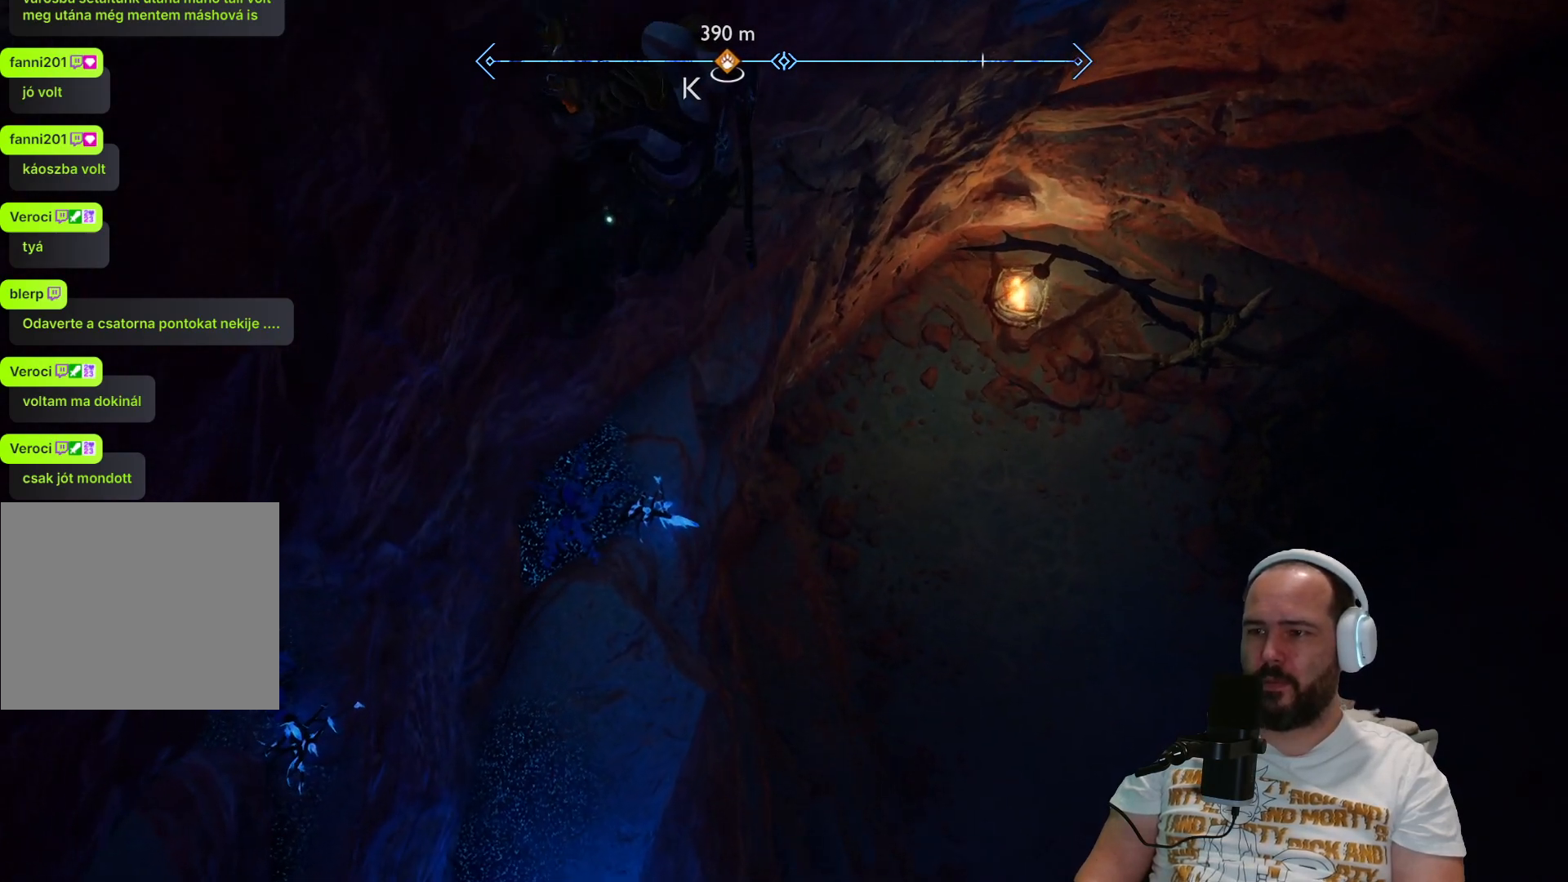
{"buttons": [], "left_stick": "down", "right_stick": "center", "events": []}
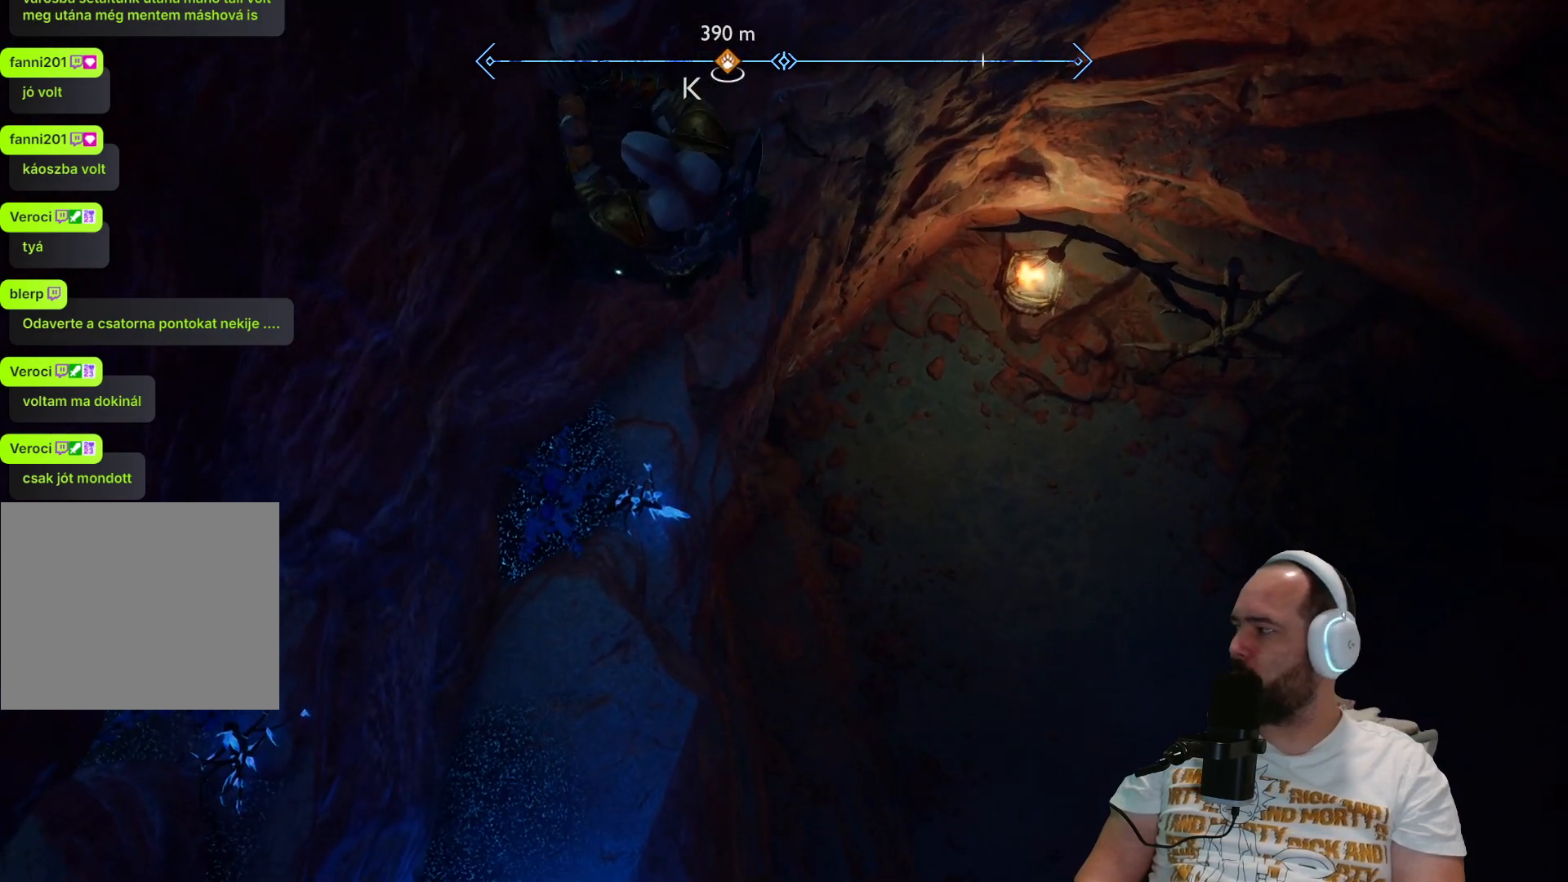
{"buttons": [], "left_stick": "down", "right_stick": "center", "events": []}
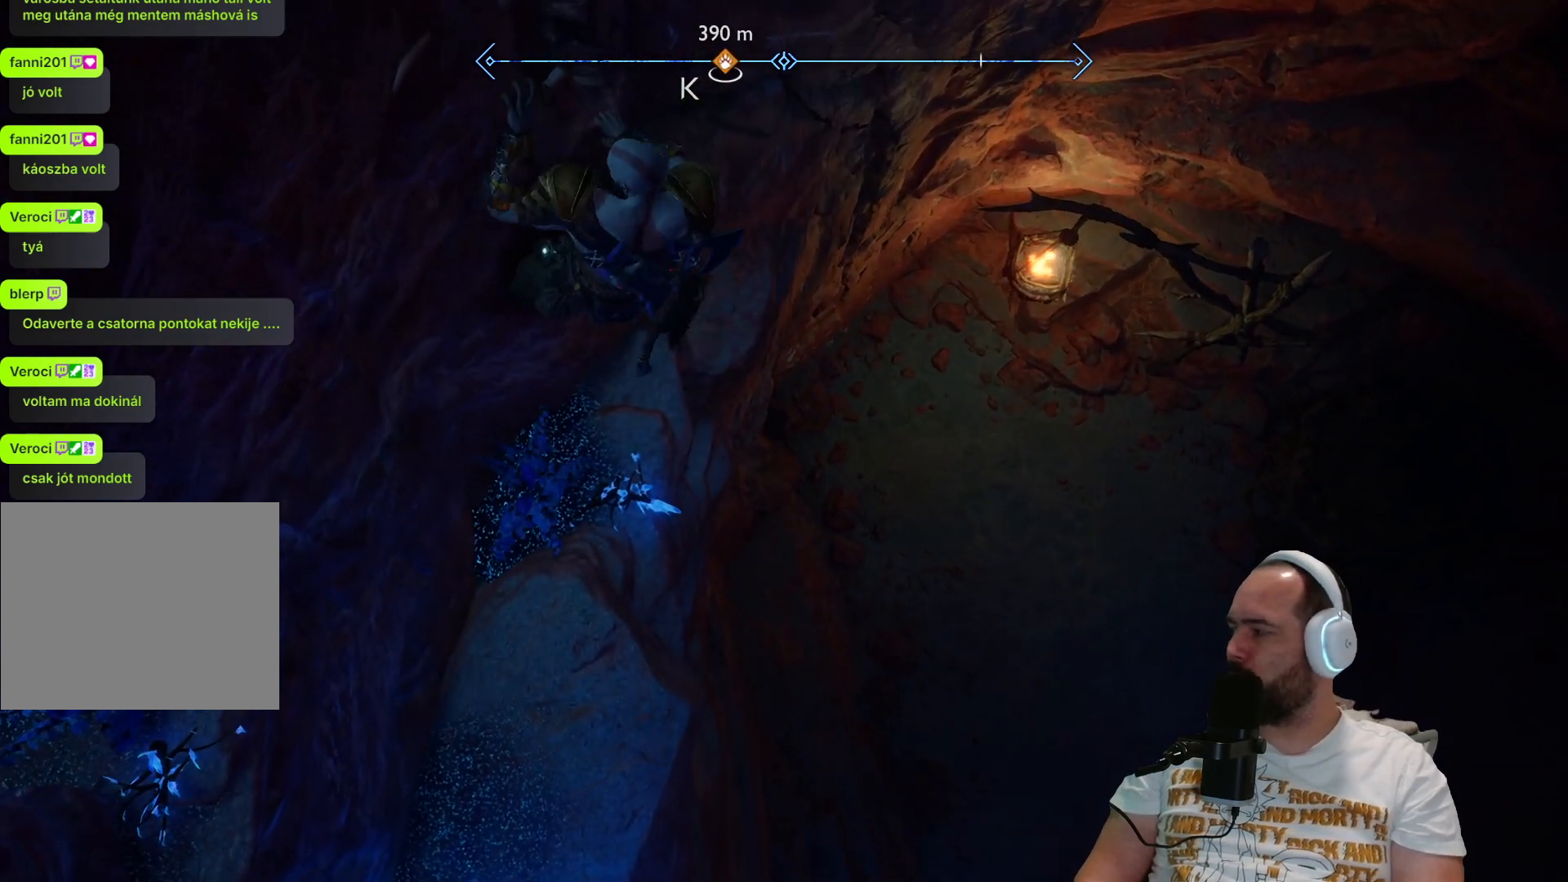
{"buttons": [], "left_stick": "down", "right_stick": "center", "events": []}